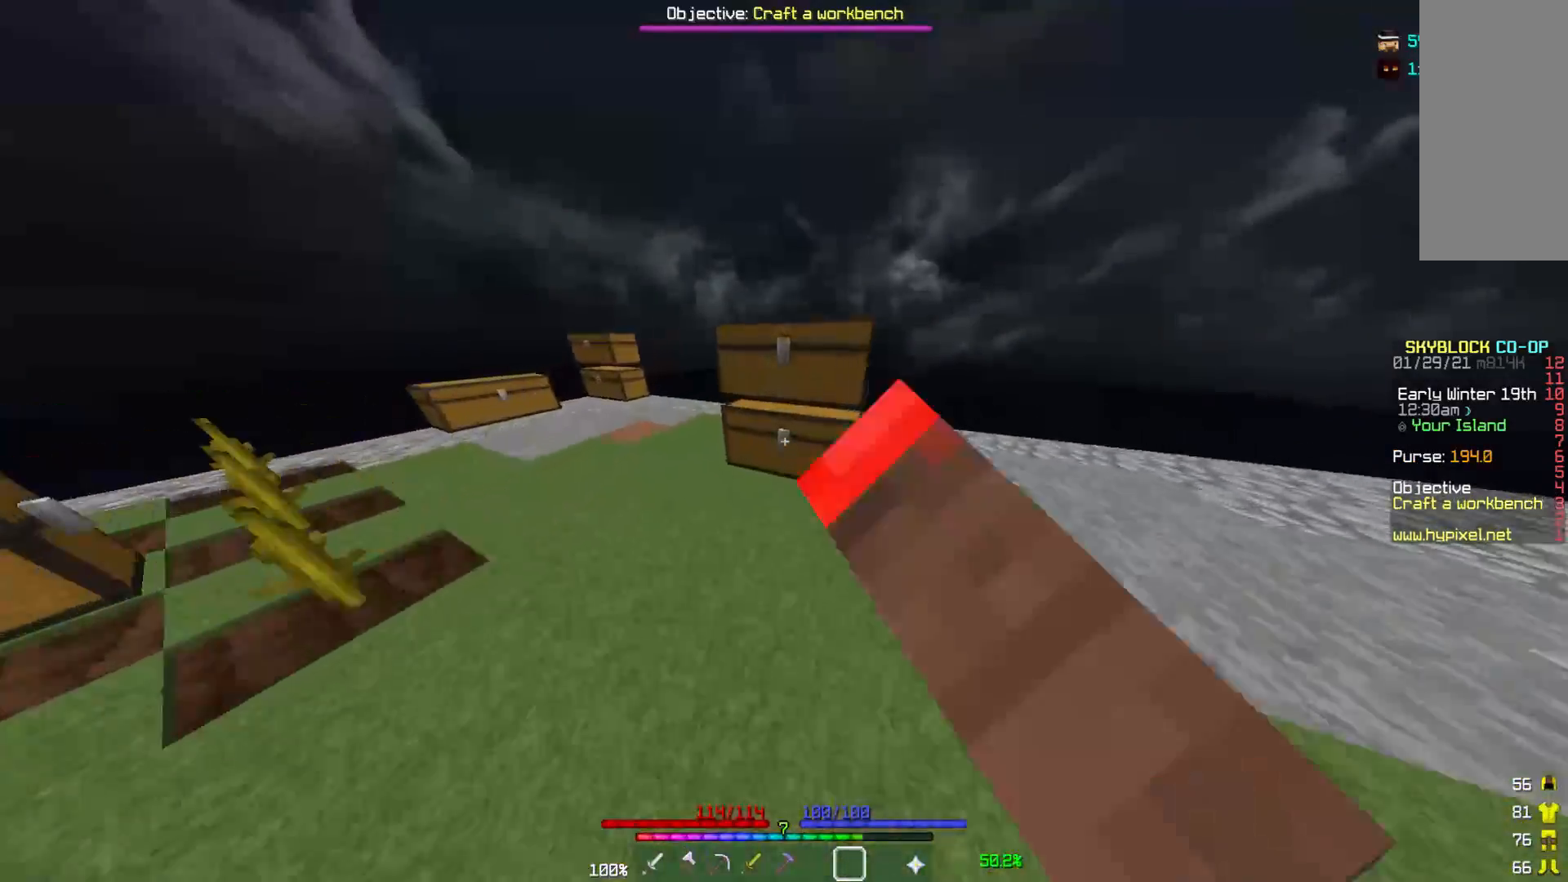
Gameplay with keyboard and mouse; each line is a JSON object with the keys and mouse buttons held at the frame after it. "events" lists presses ("down") and releases ("up") of "a", "d", "s", "w", "mouse_left" and "mouse_right" between this image and that frame as [ms after this image, input, new state], when the widget could be followed in between. "mouse_left", "mouse_right" = the "left", "right" buttons of the "mouse" list. No other keys are recorded. Fast repeated clicks can show as one long hold. Mouse movement is not recorded.
{"keys": ["w"], "mouse": [], "events": [[50, "mouse_right", "up"], [83, "w", "up"], [500, "w", "down"]]}
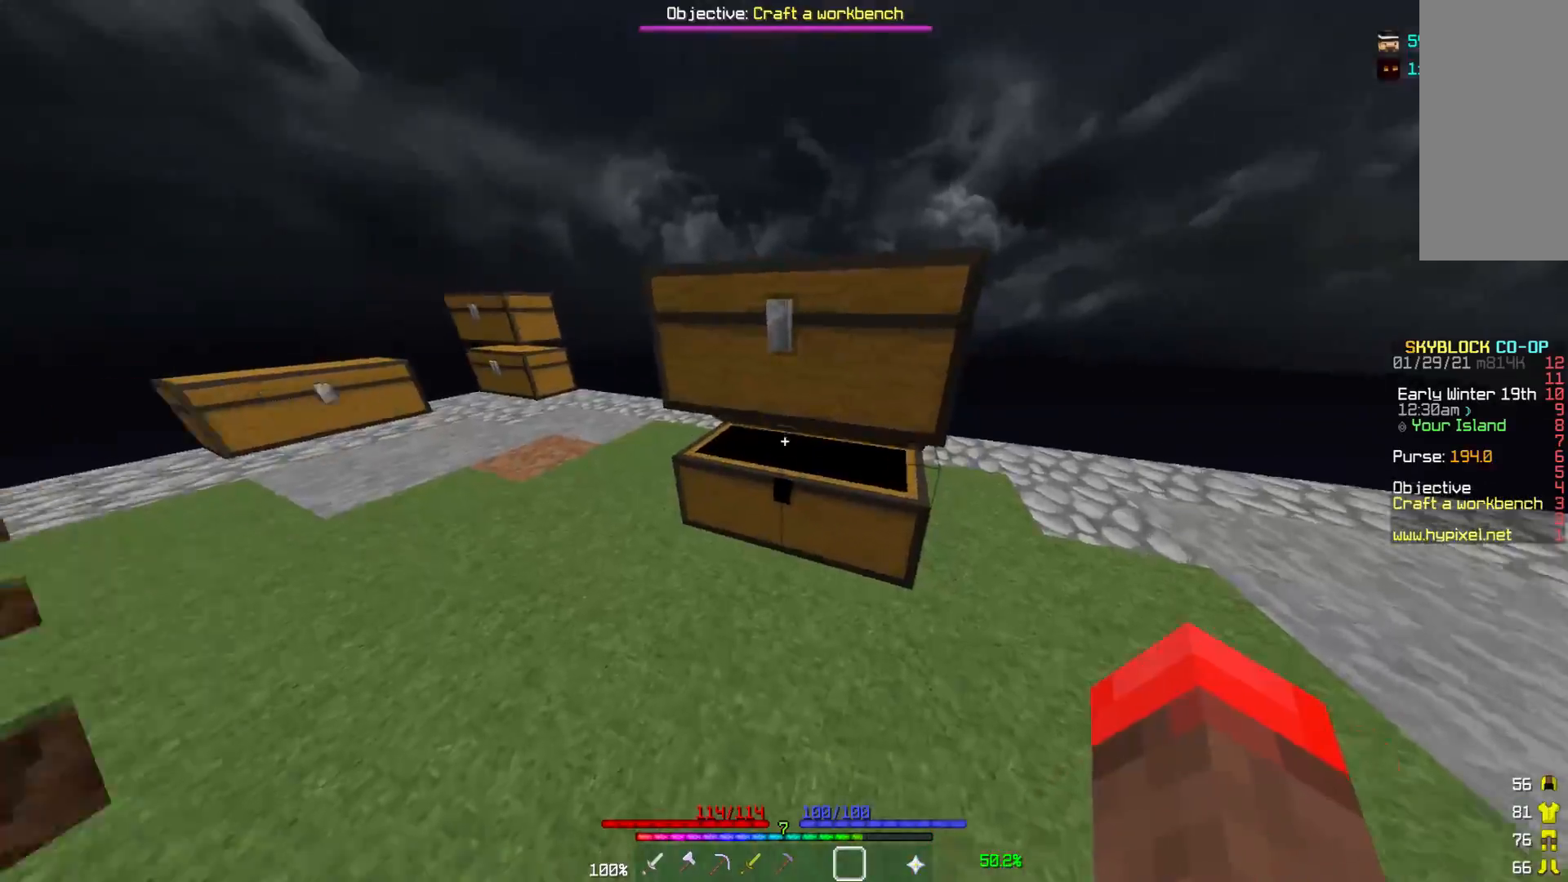
{"keys": ["d", "w"], "mouse": [], "events": [[483, "d", "down"]]}
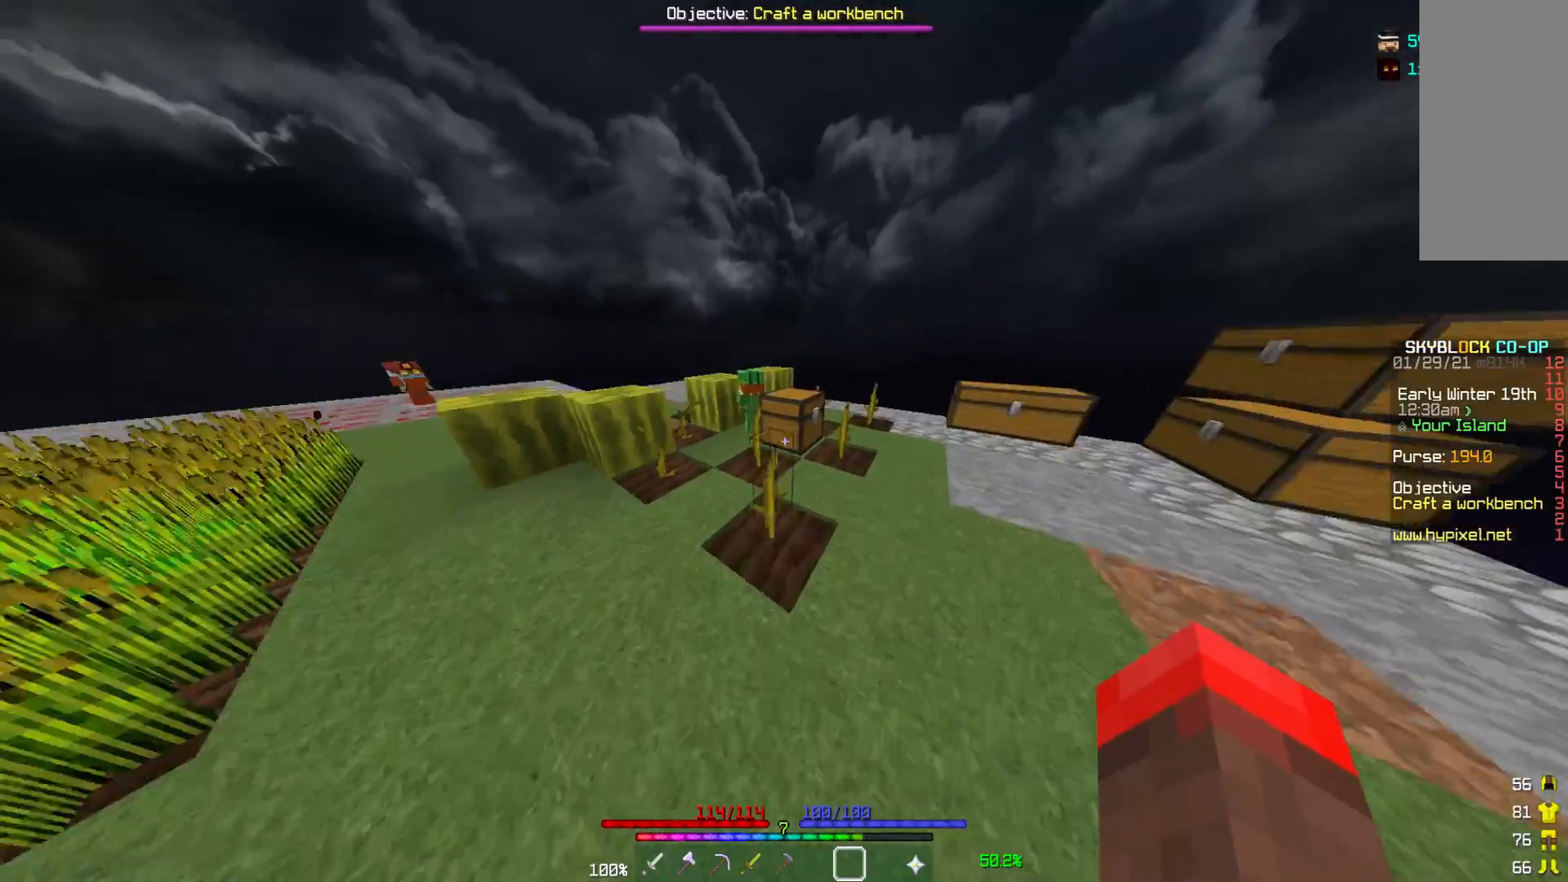
{"keys": ["w"], "mouse": [], "events": [[367, "d", "up"]]}
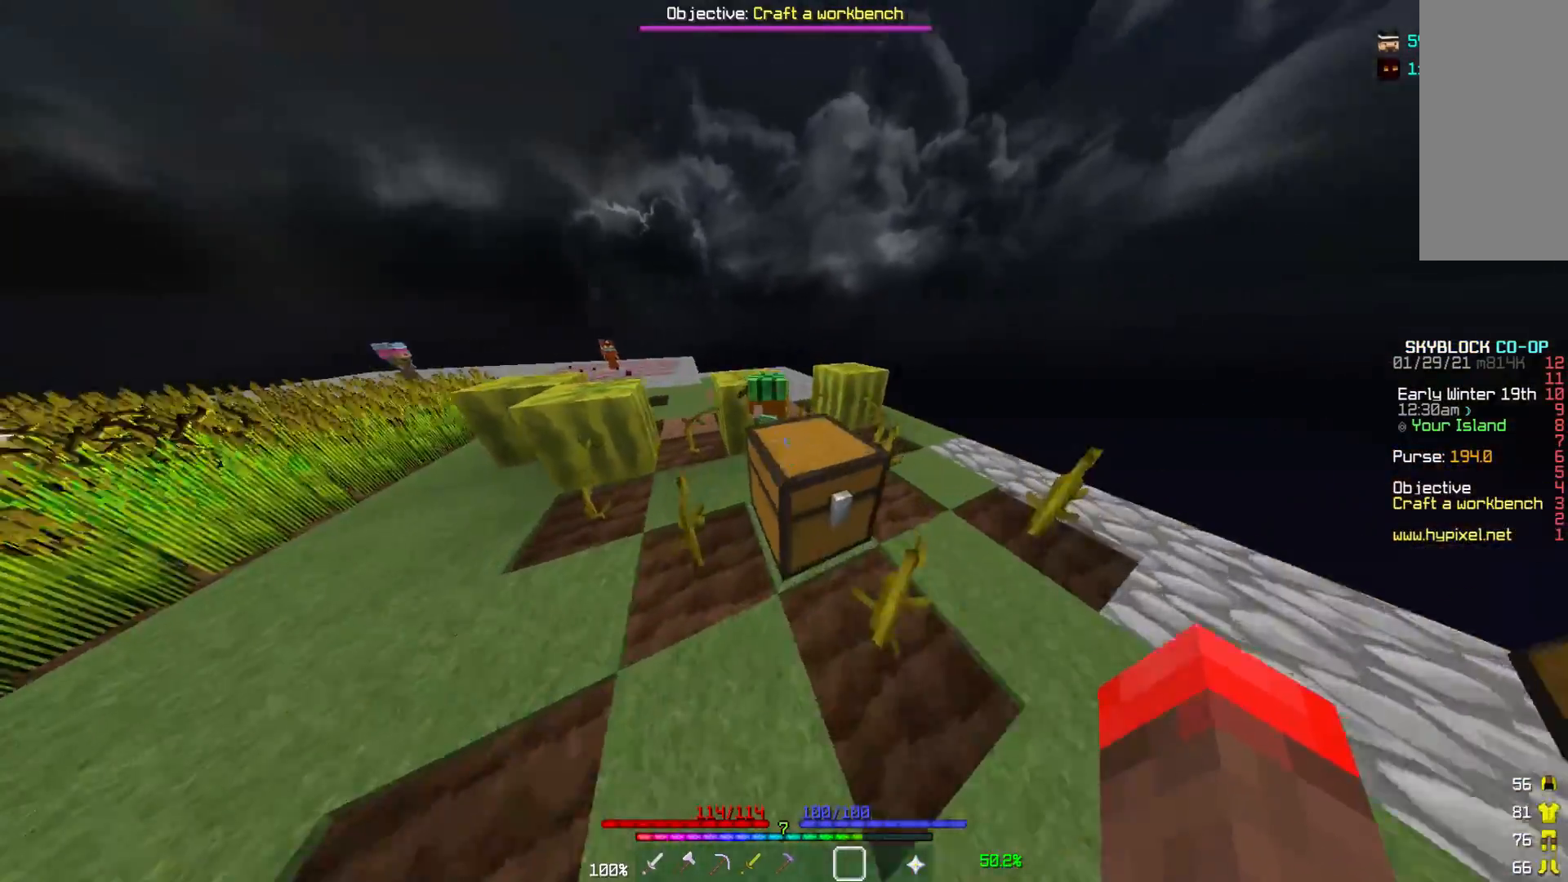
{"keys": [], "mouse": [], "events": [[150, "mouse_right", "down"], [150, "w", "up"], [283, "mouse_right", "up"]]}
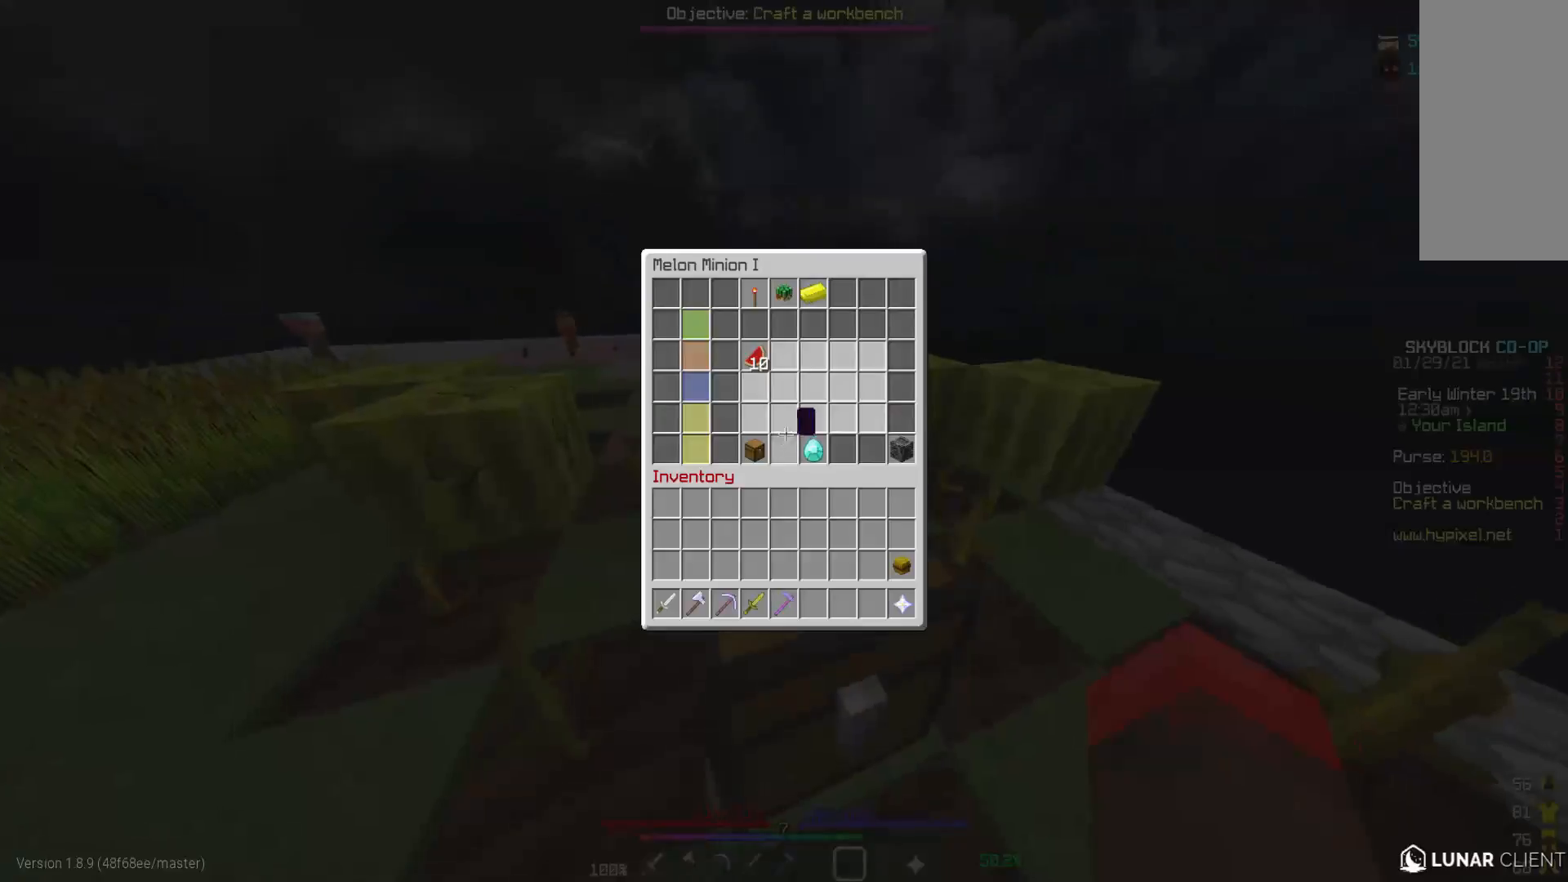
{"keys": ["w"], "mouse": [], "events": [[467, "w", "down"]]}
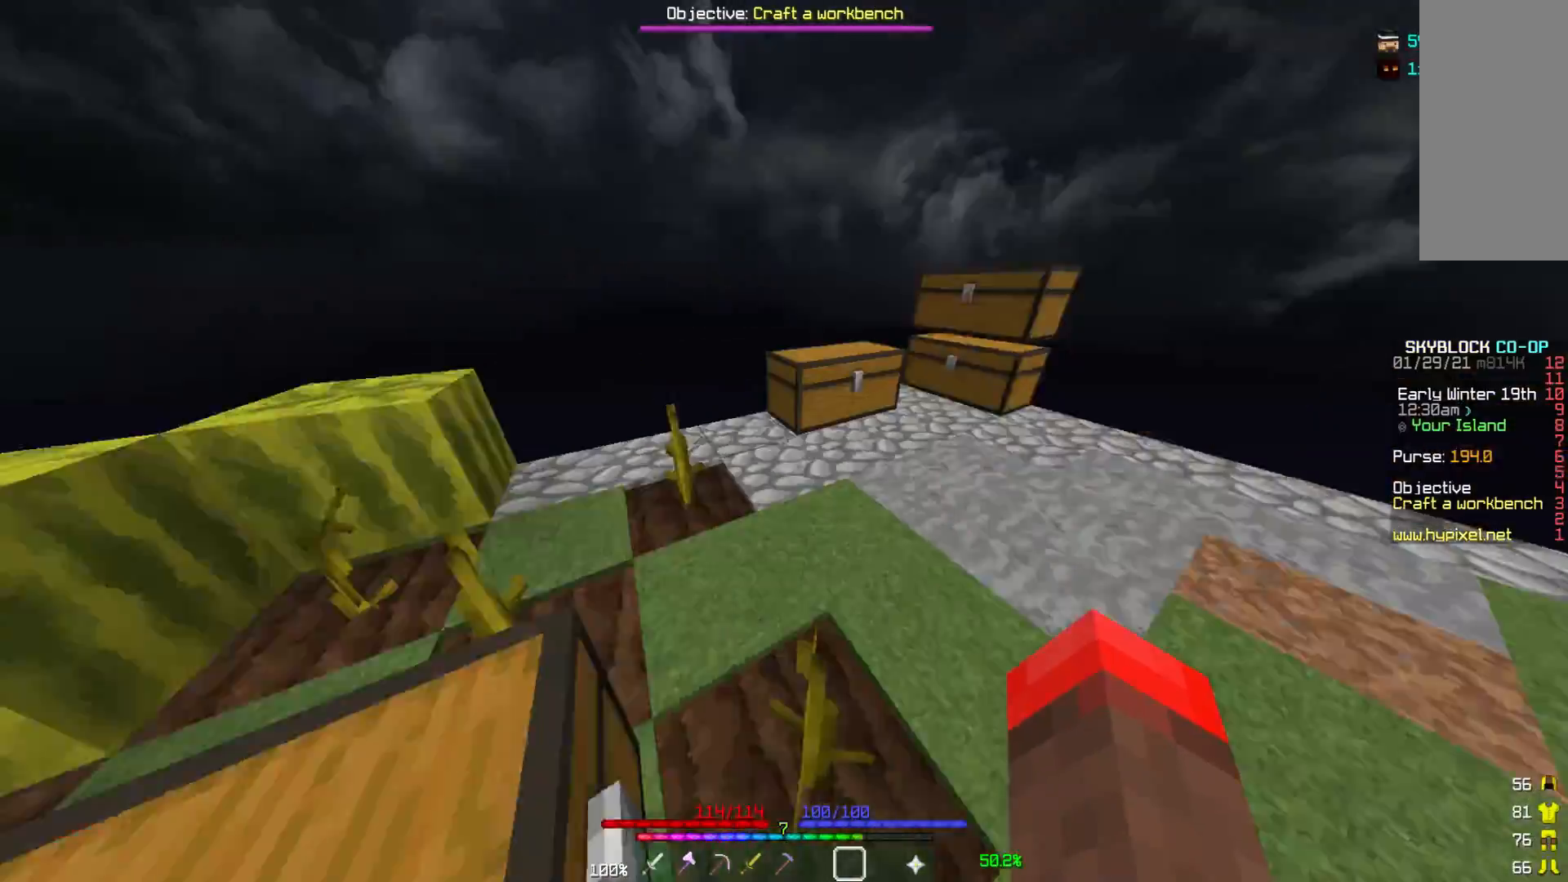
{"keys": ["d", "w"], "mouse": [], "events": [[233, "d", "down"]]}
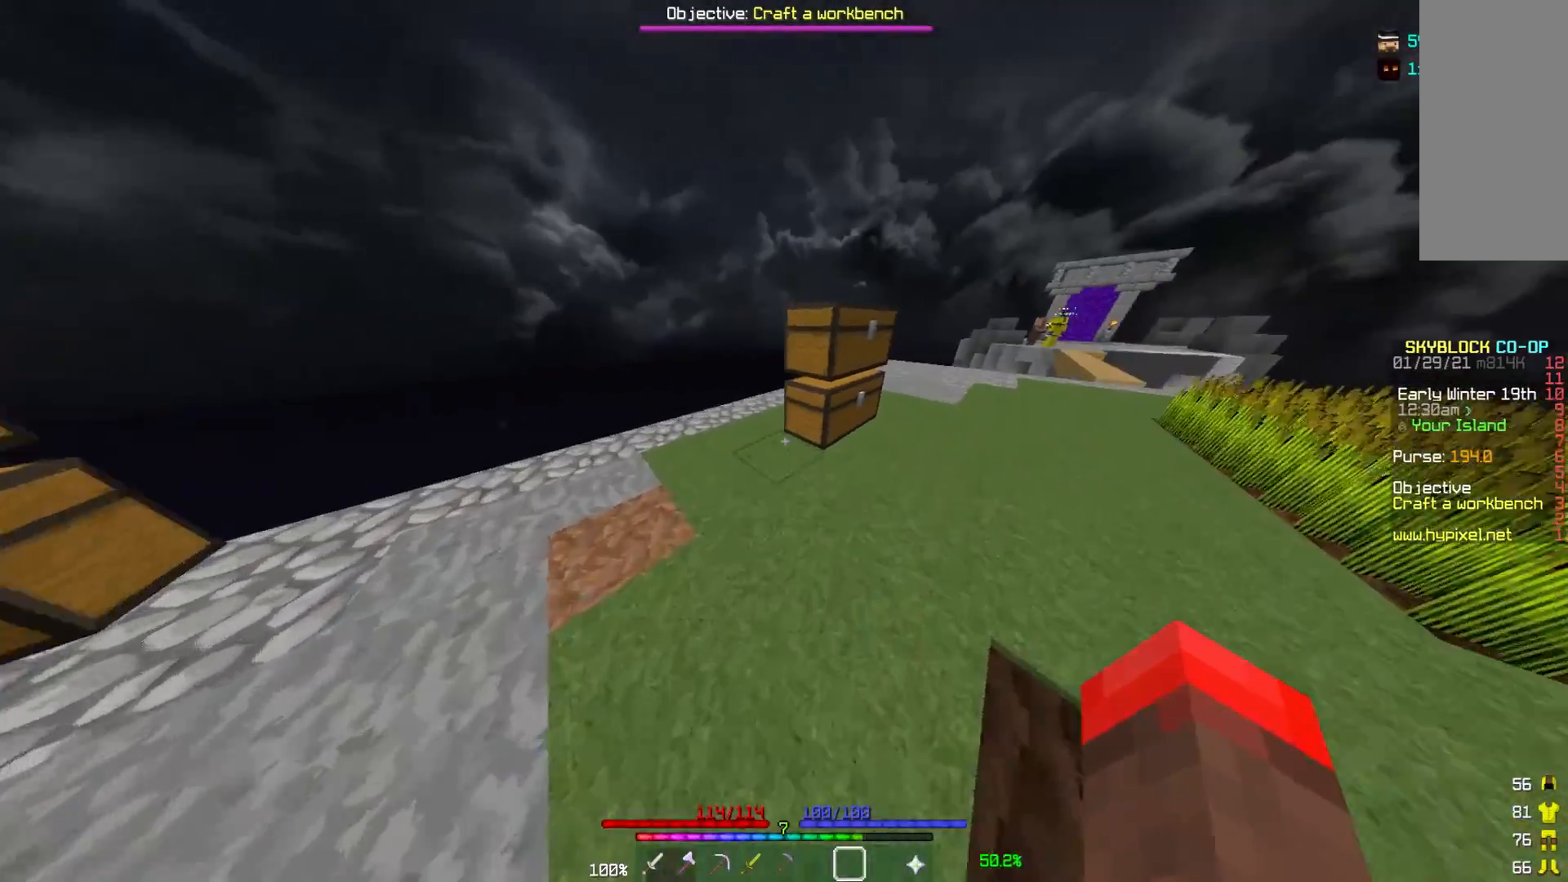
{"keys": [], "mouse": []}
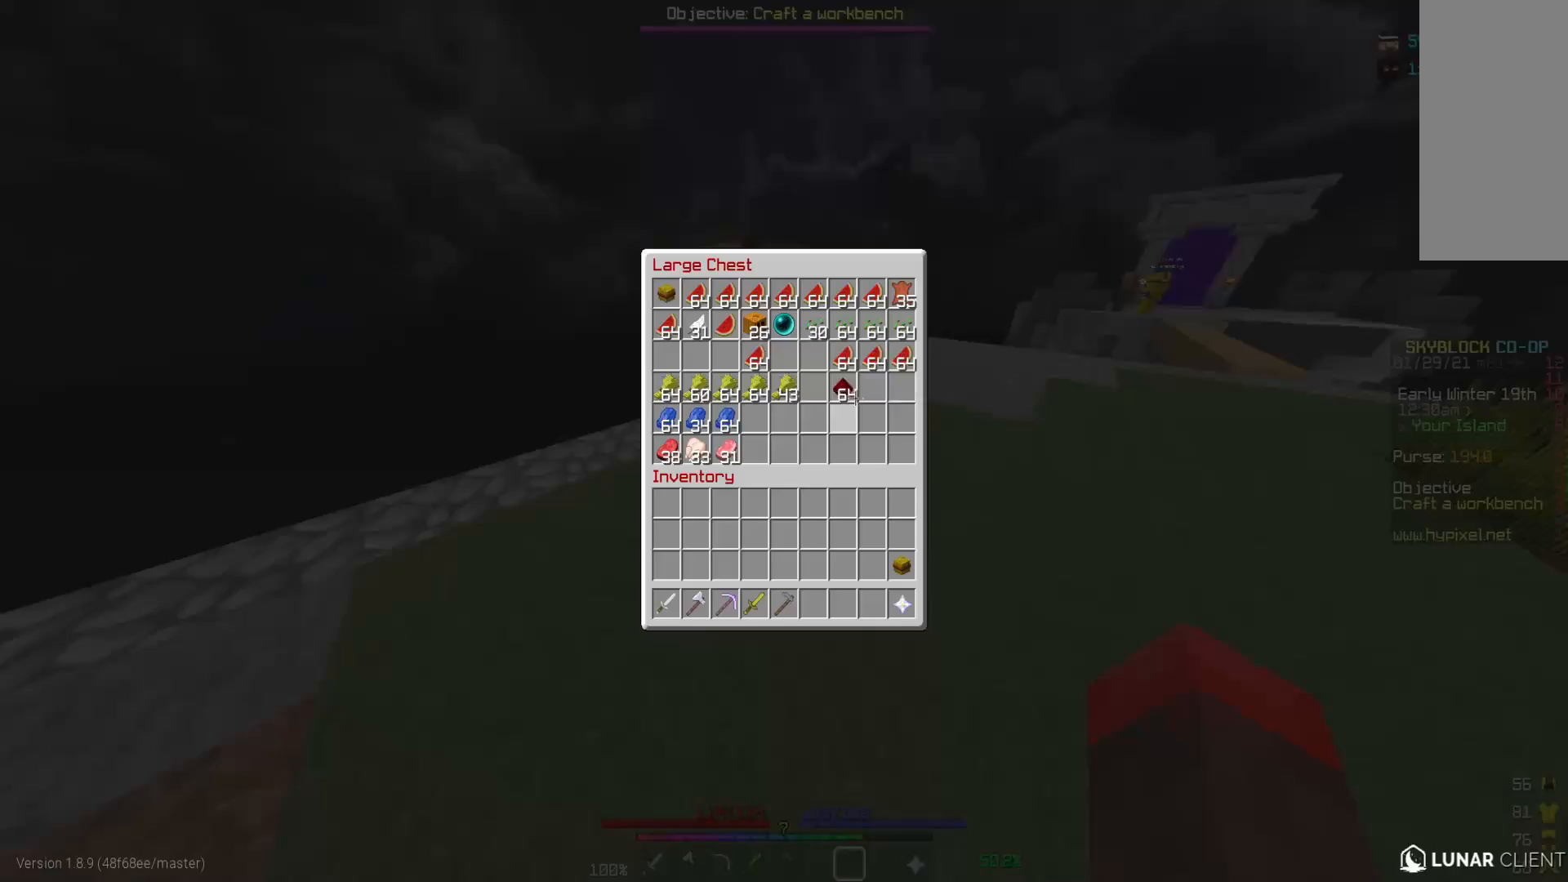
{"keys": [], "mouse": [], "events": []}
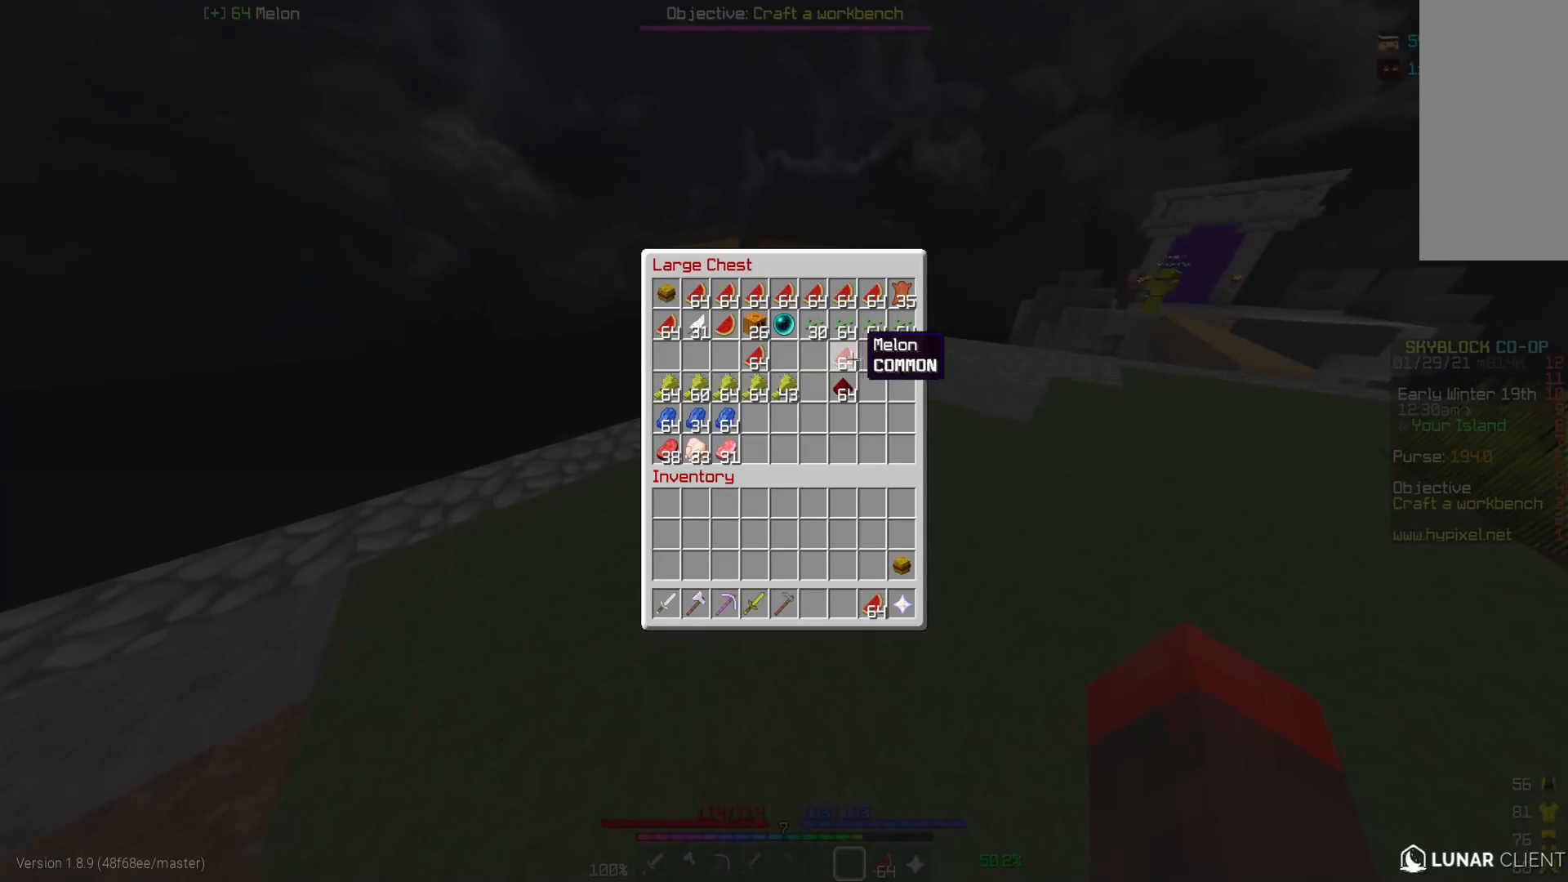
{"keys": [], "mouse": [], "events": []}
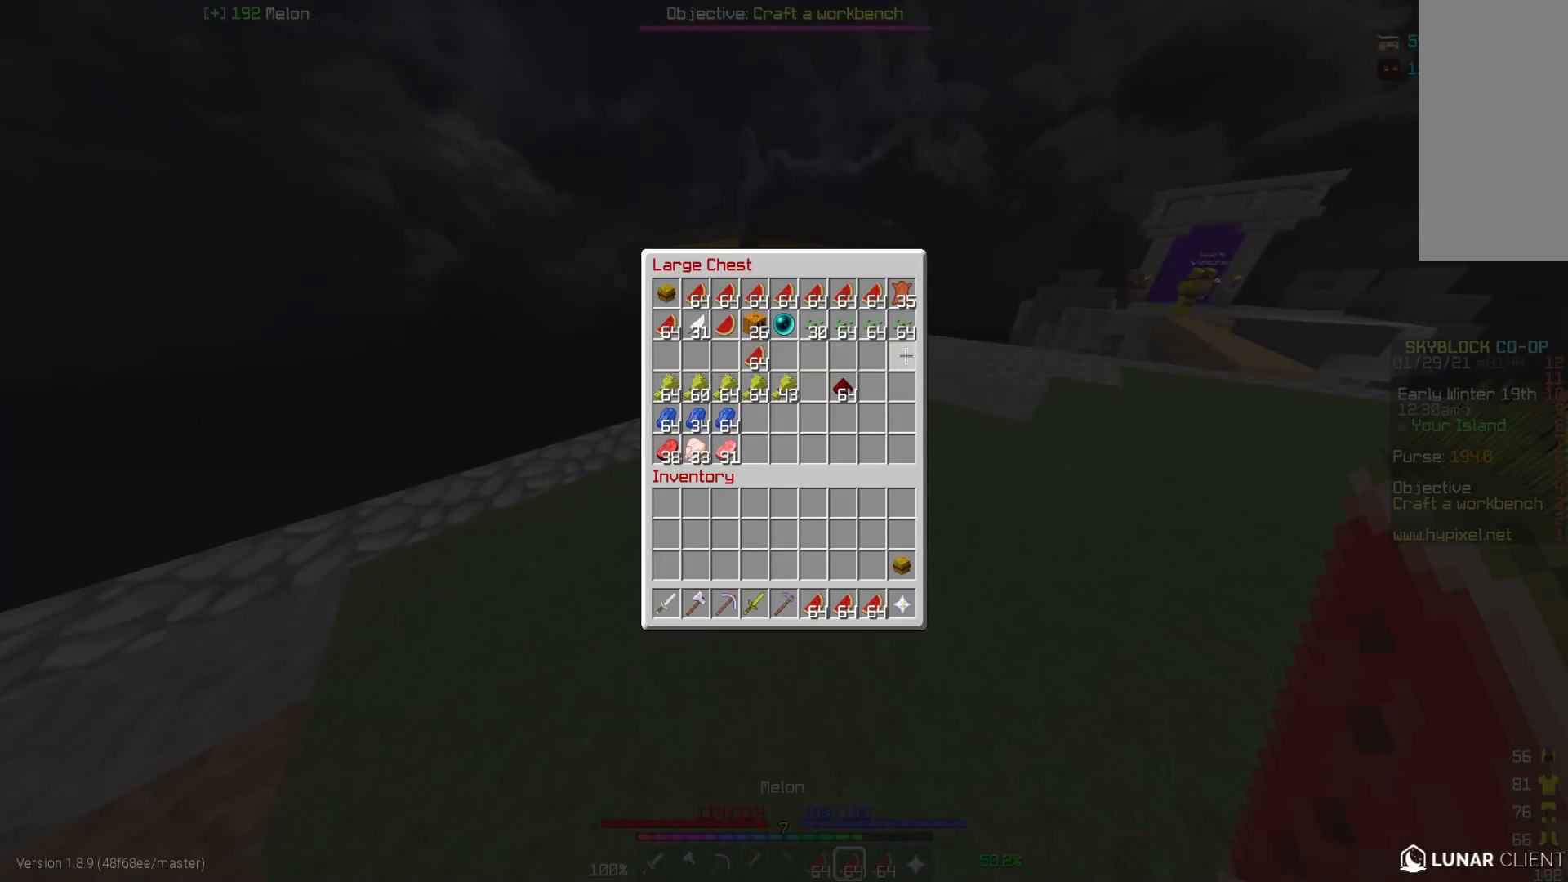
{"keys": [], "mouse": [], "events": []}
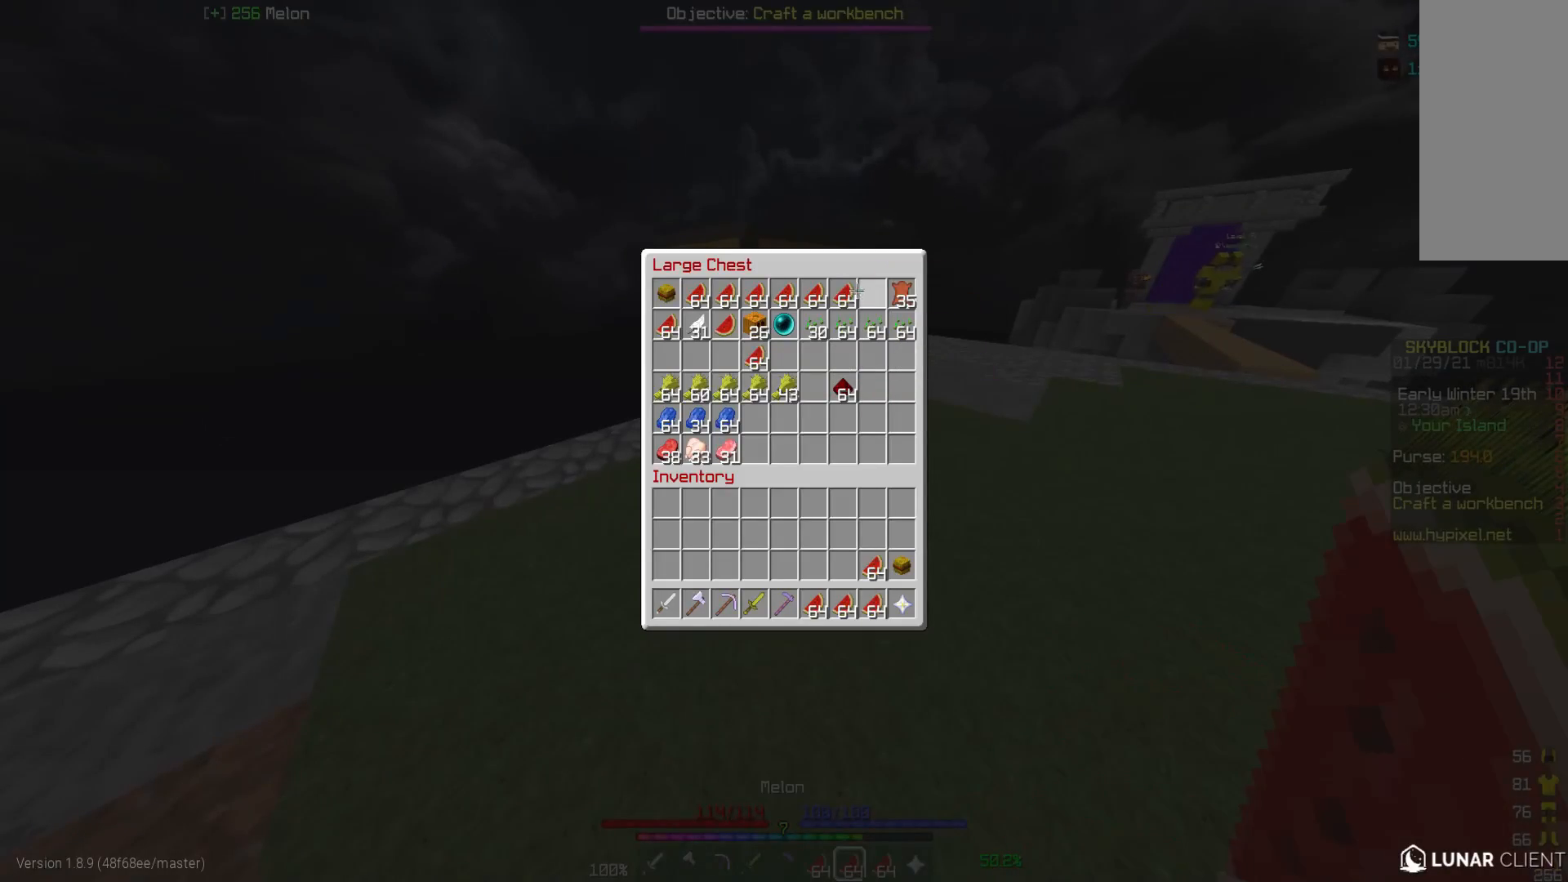
{"keys": [], "mouse": [], "events": []}
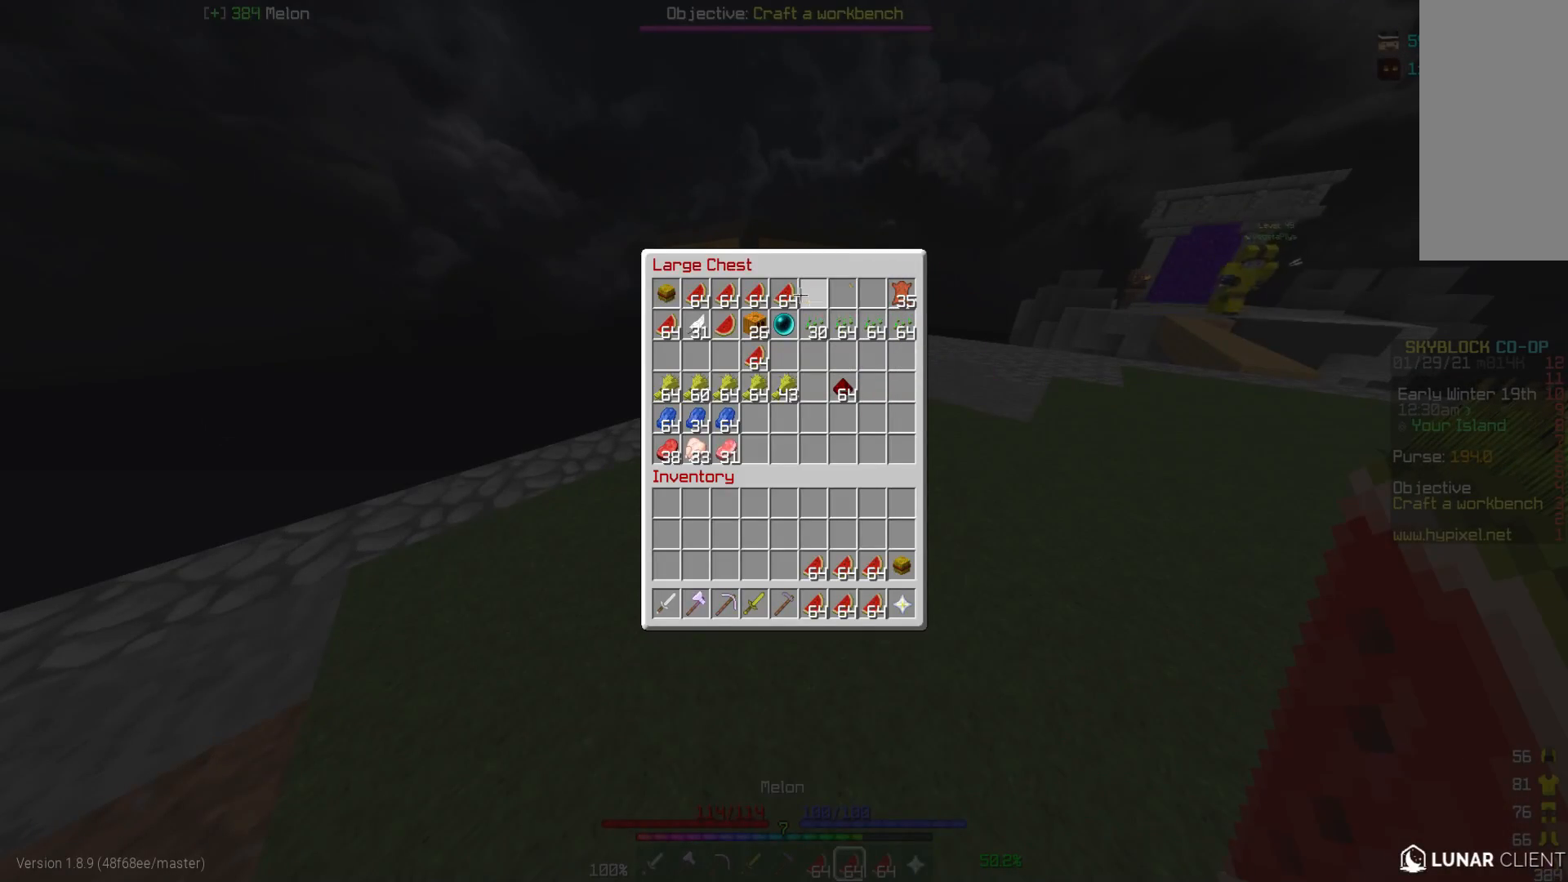
{"keys": [], "mouse": [], "events": []}
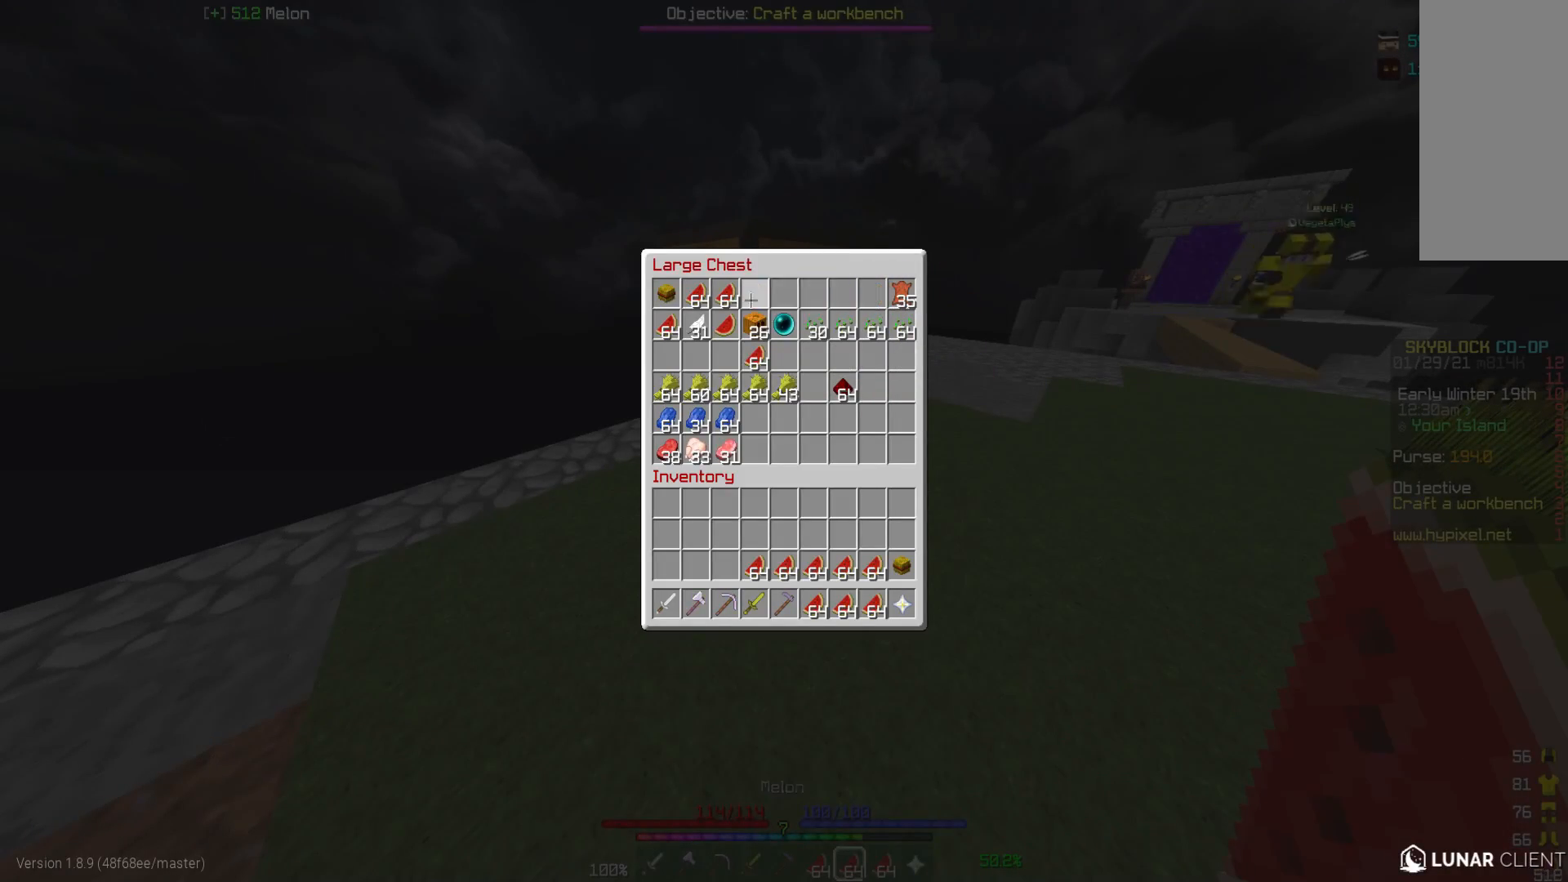
{"keys": [], "mouse": [], "events": []}
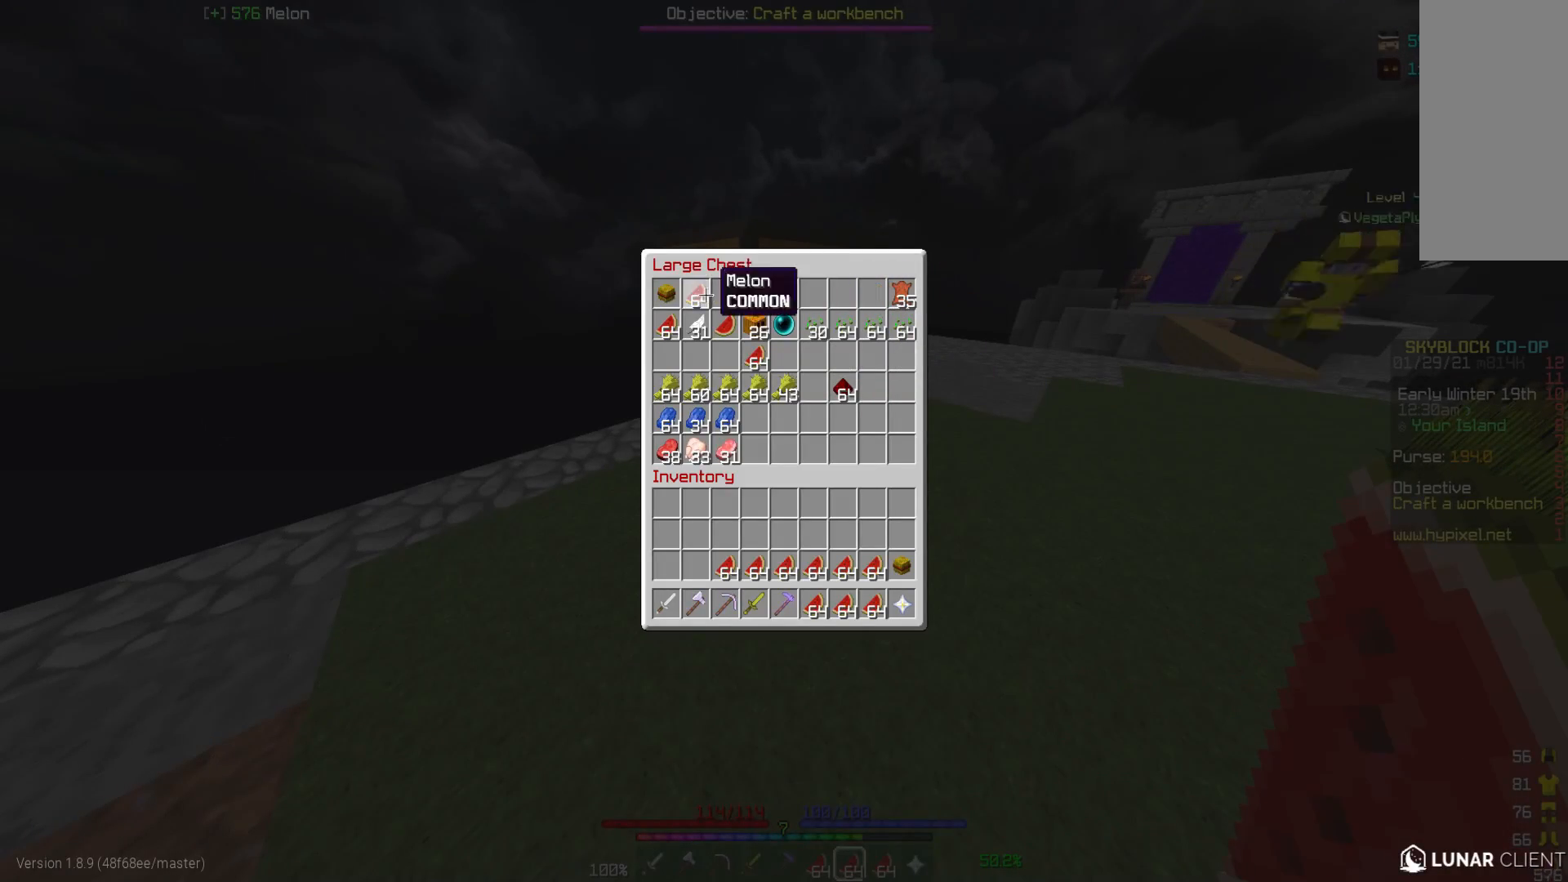
{"keys": [], "mouse": [], "events": []}
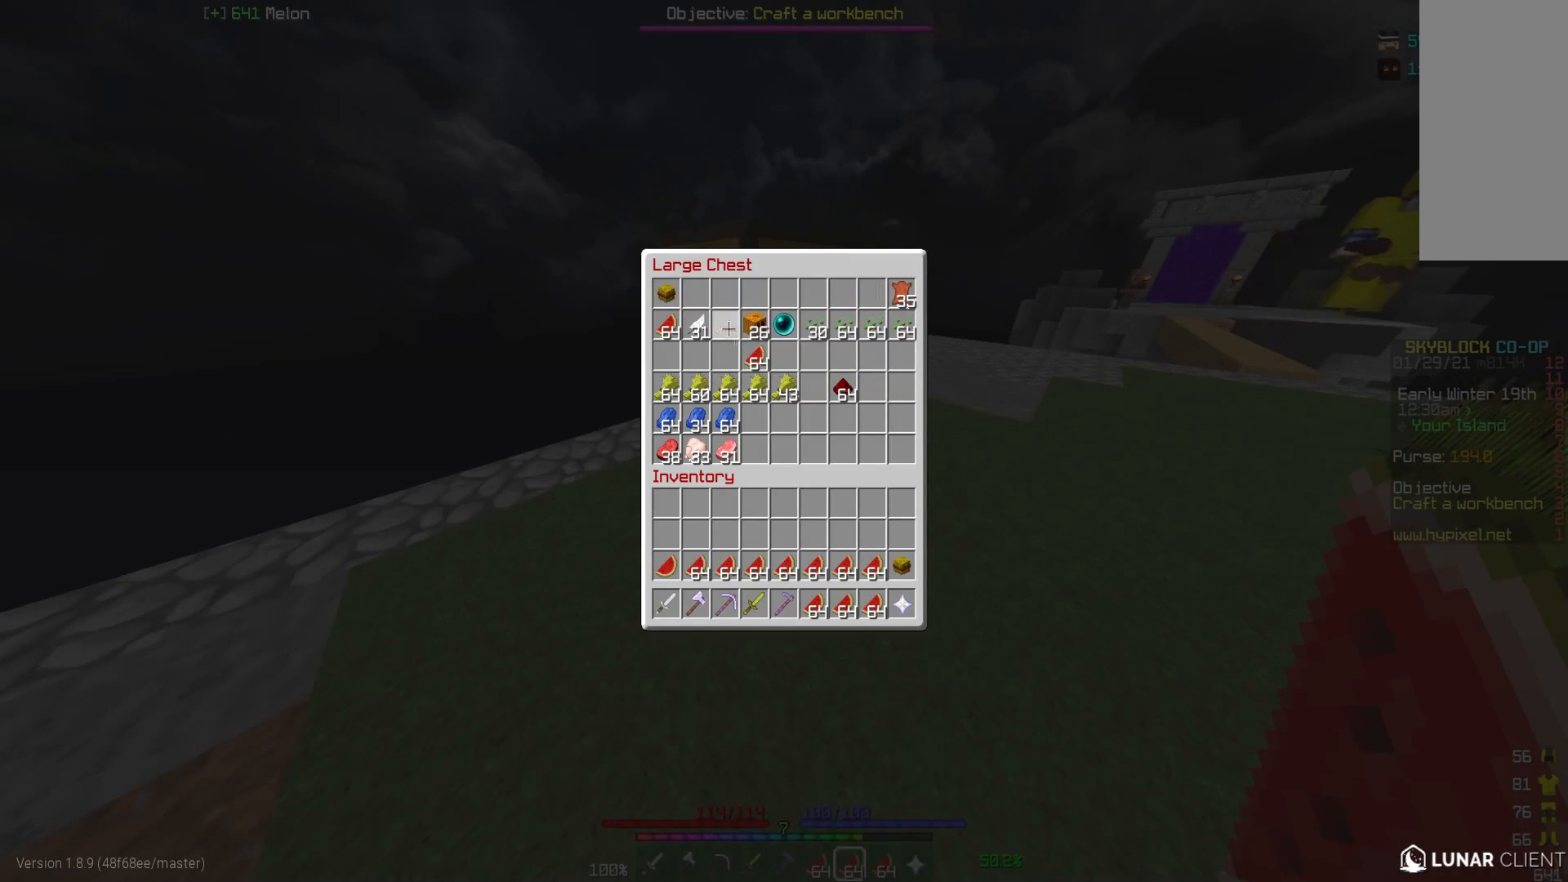
{"keys": [], "mouse": [], "events": []}
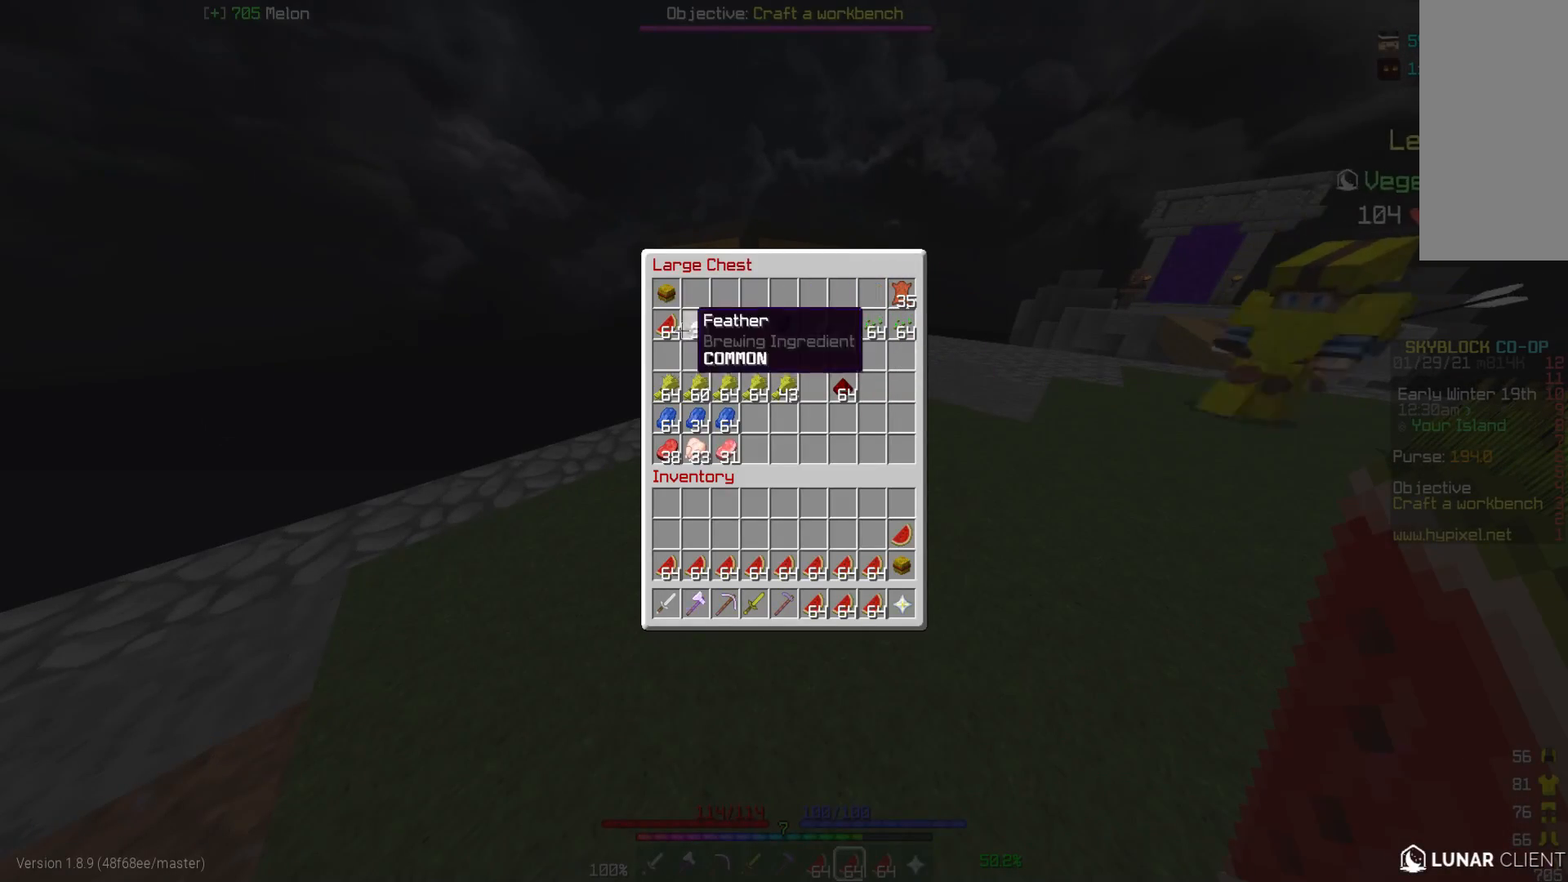
{"keys": [], "mouse": [], "events": [[350, "w", "down"], [467, "w", "up"]]}
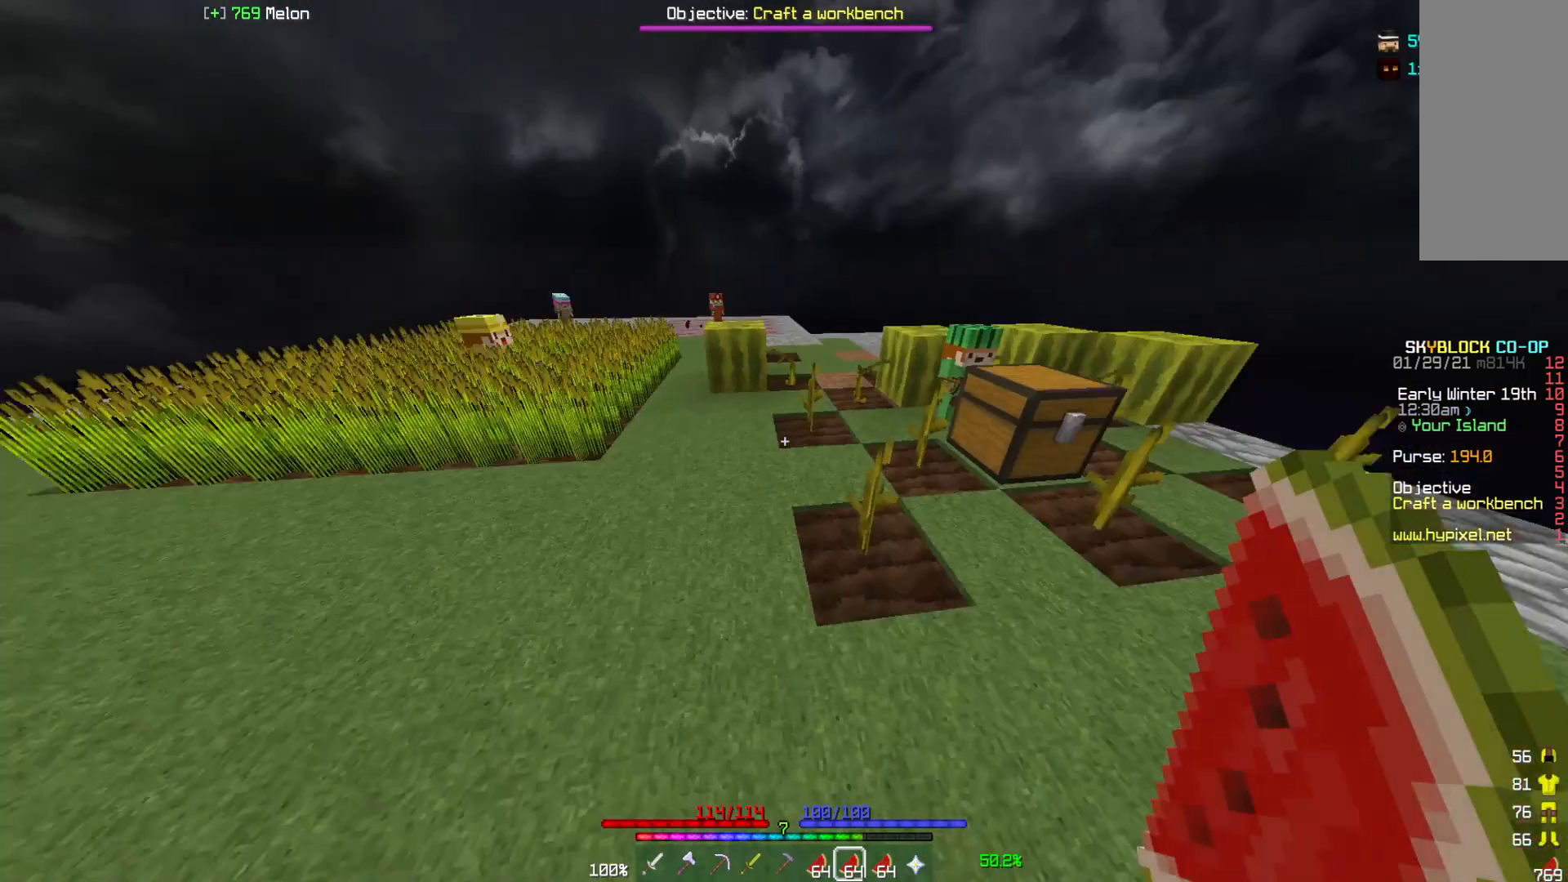
{"keys": ["w"], "mouse": [], "events": [[17, "w", "down"], [383, "d", "down"], [500, "d", "up"]]}
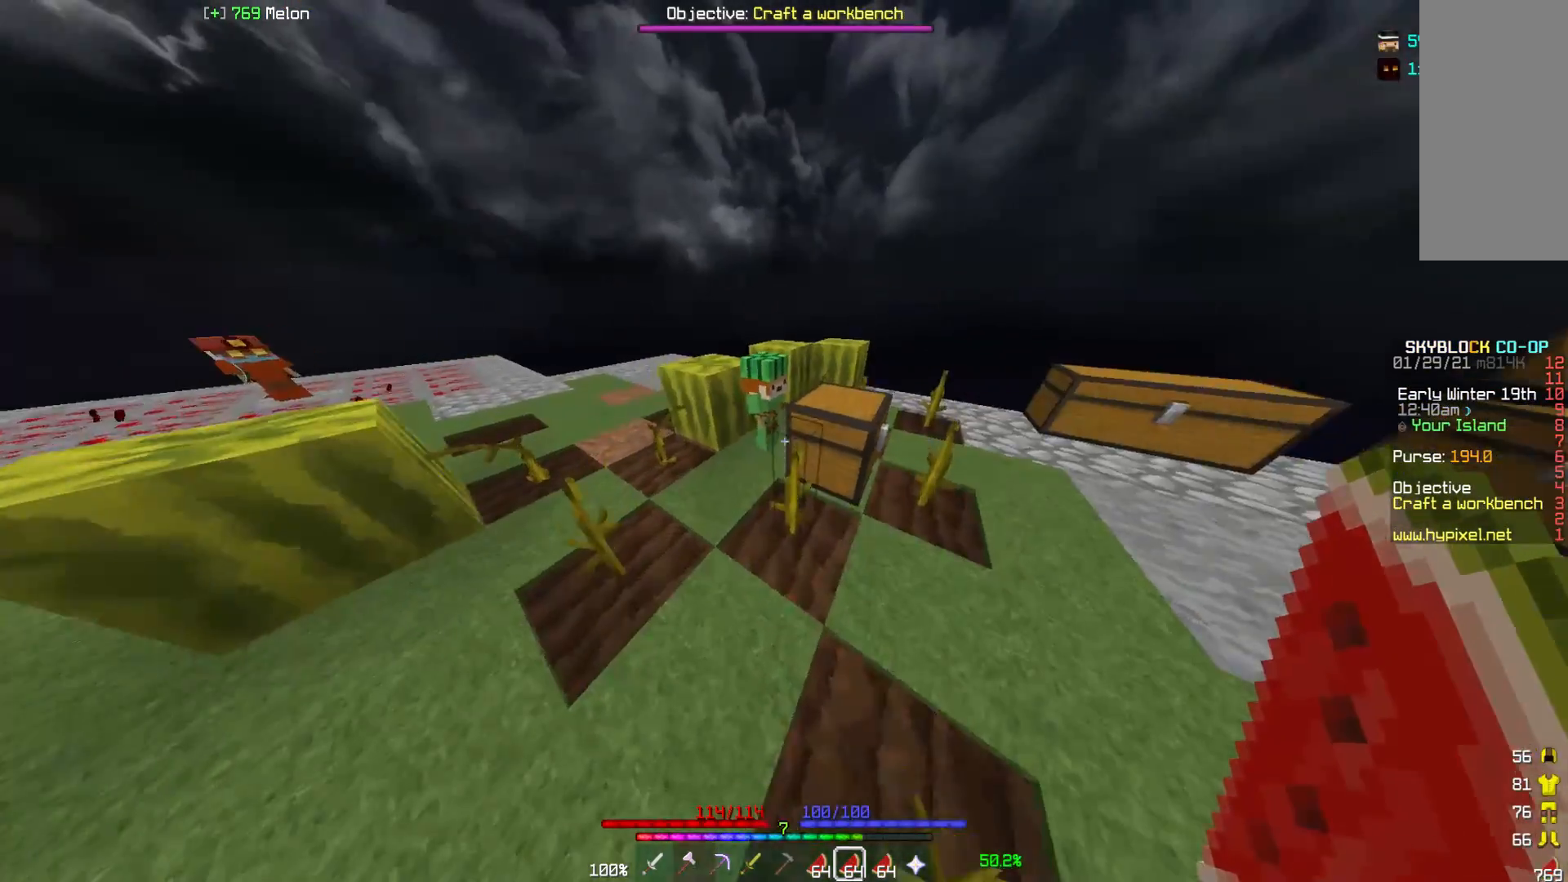
{"keys": [], "mouse": [], "events": [[150, "mouse_right", "down"], [150, "w", "up"], [300, "mouse_right", "up"]]}
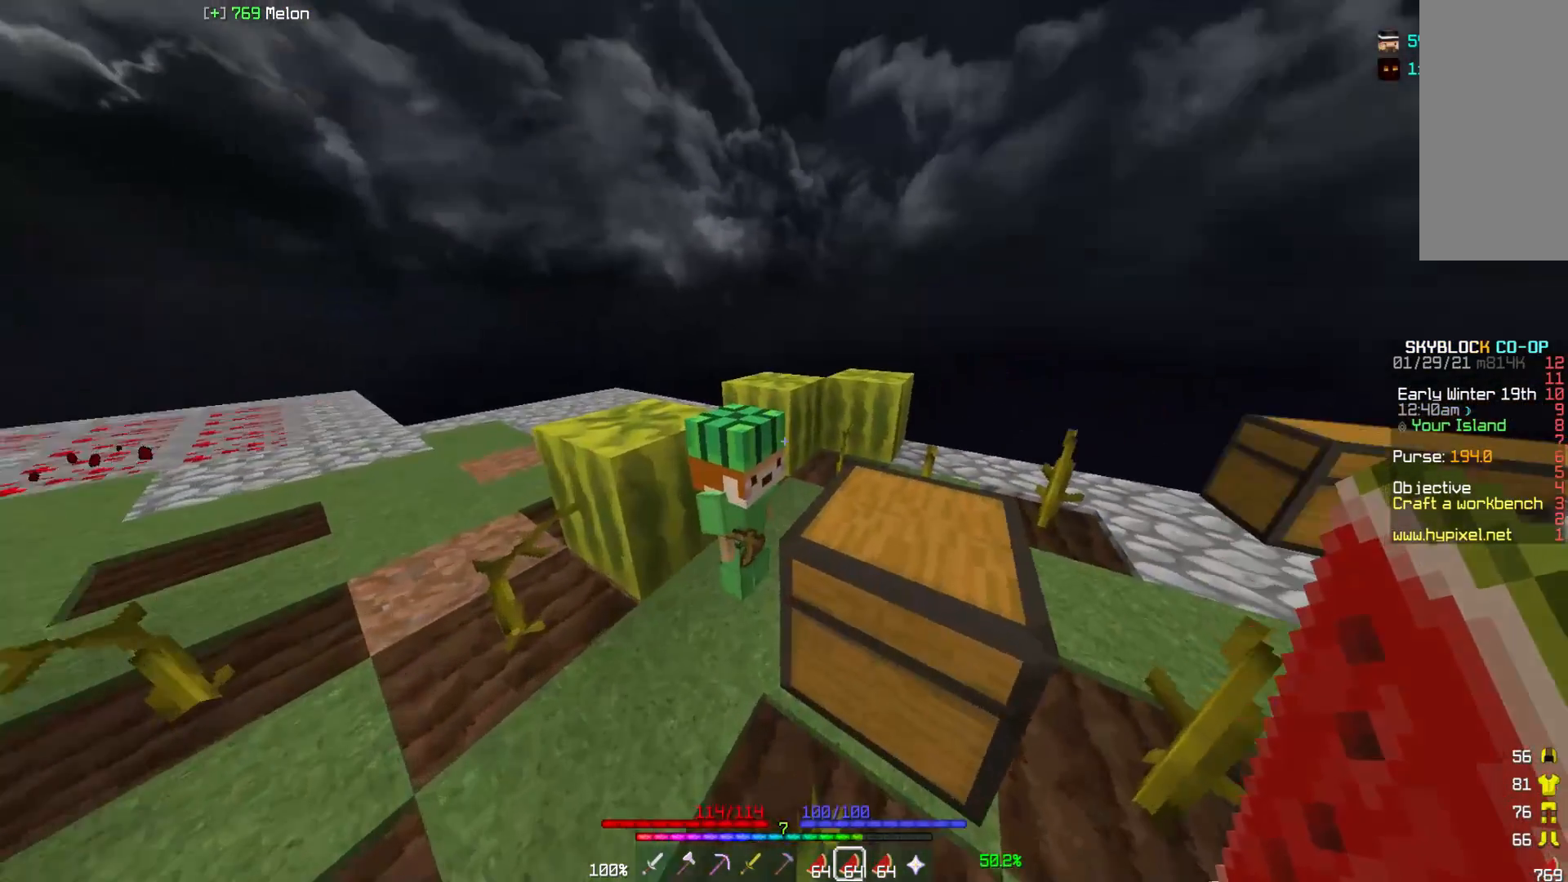
{"keys": ["a", "w"], "mouse": ["right"], "events": [[217, "w", "down"], [350, "a", "down"], [433, "mouse_right", "down"]]}
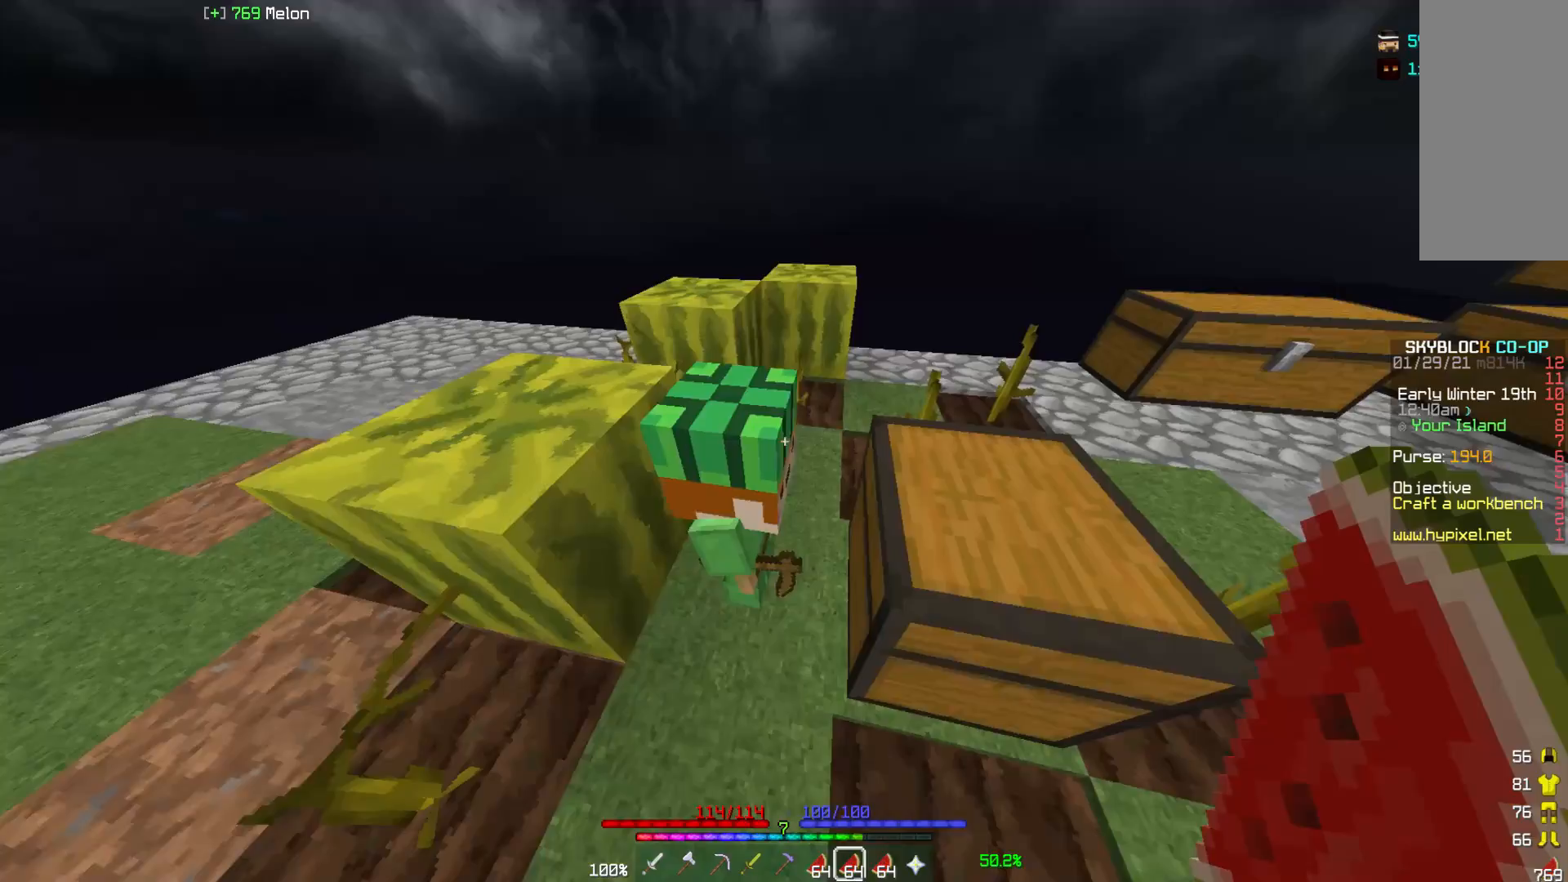
{"keys": [], "mouse": [], "events": [[17, "w", "up"], [67, "a", "up"], [83, "mouse_right", "up"]]}
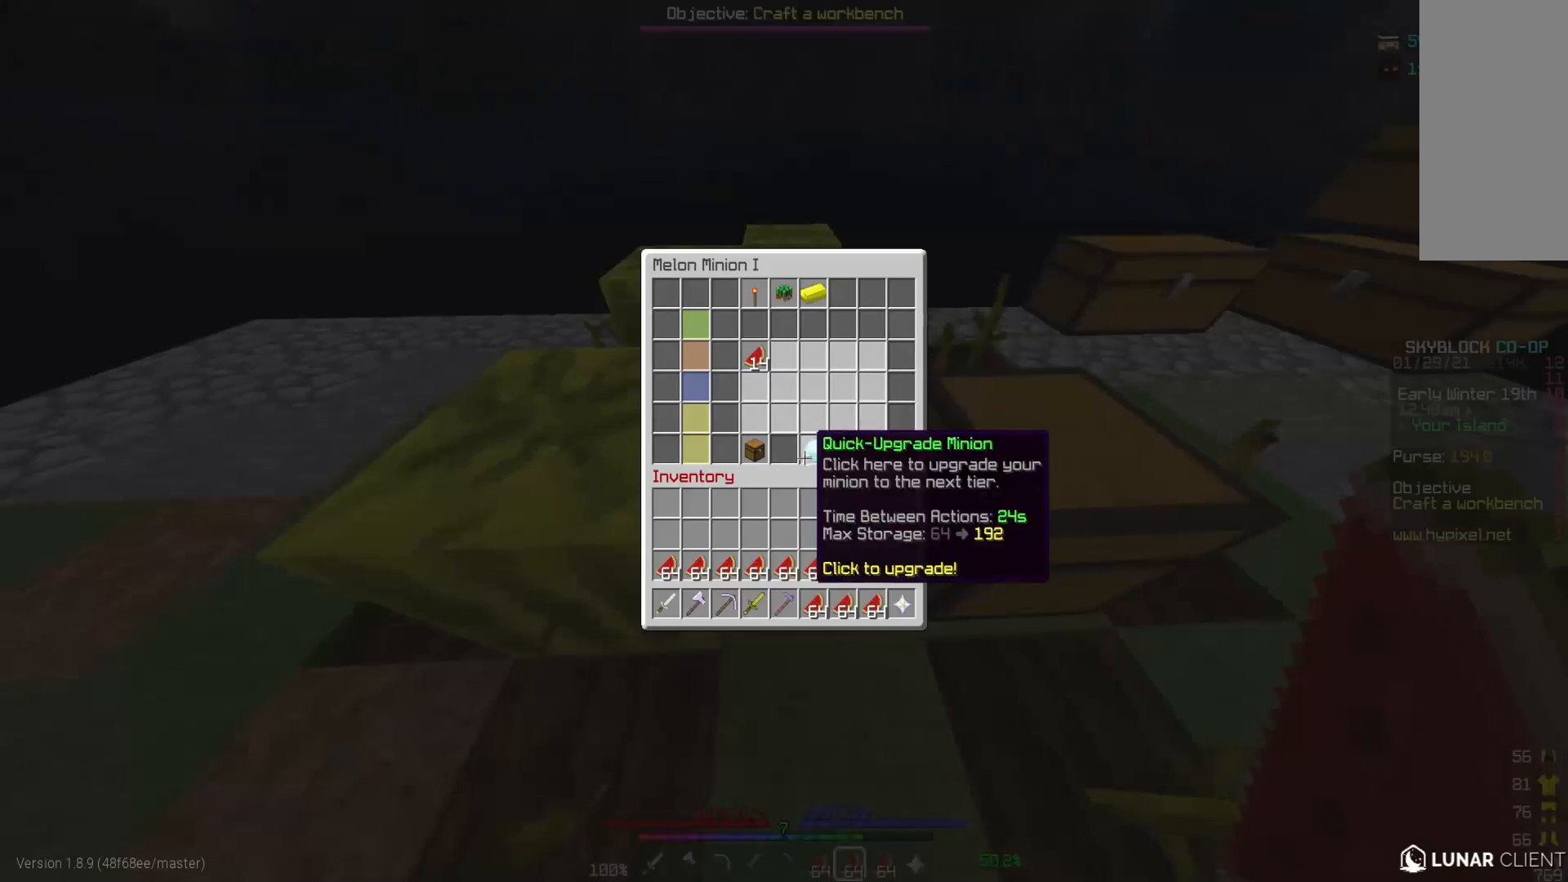
{"keys": [], "mouse": [], "events": []}
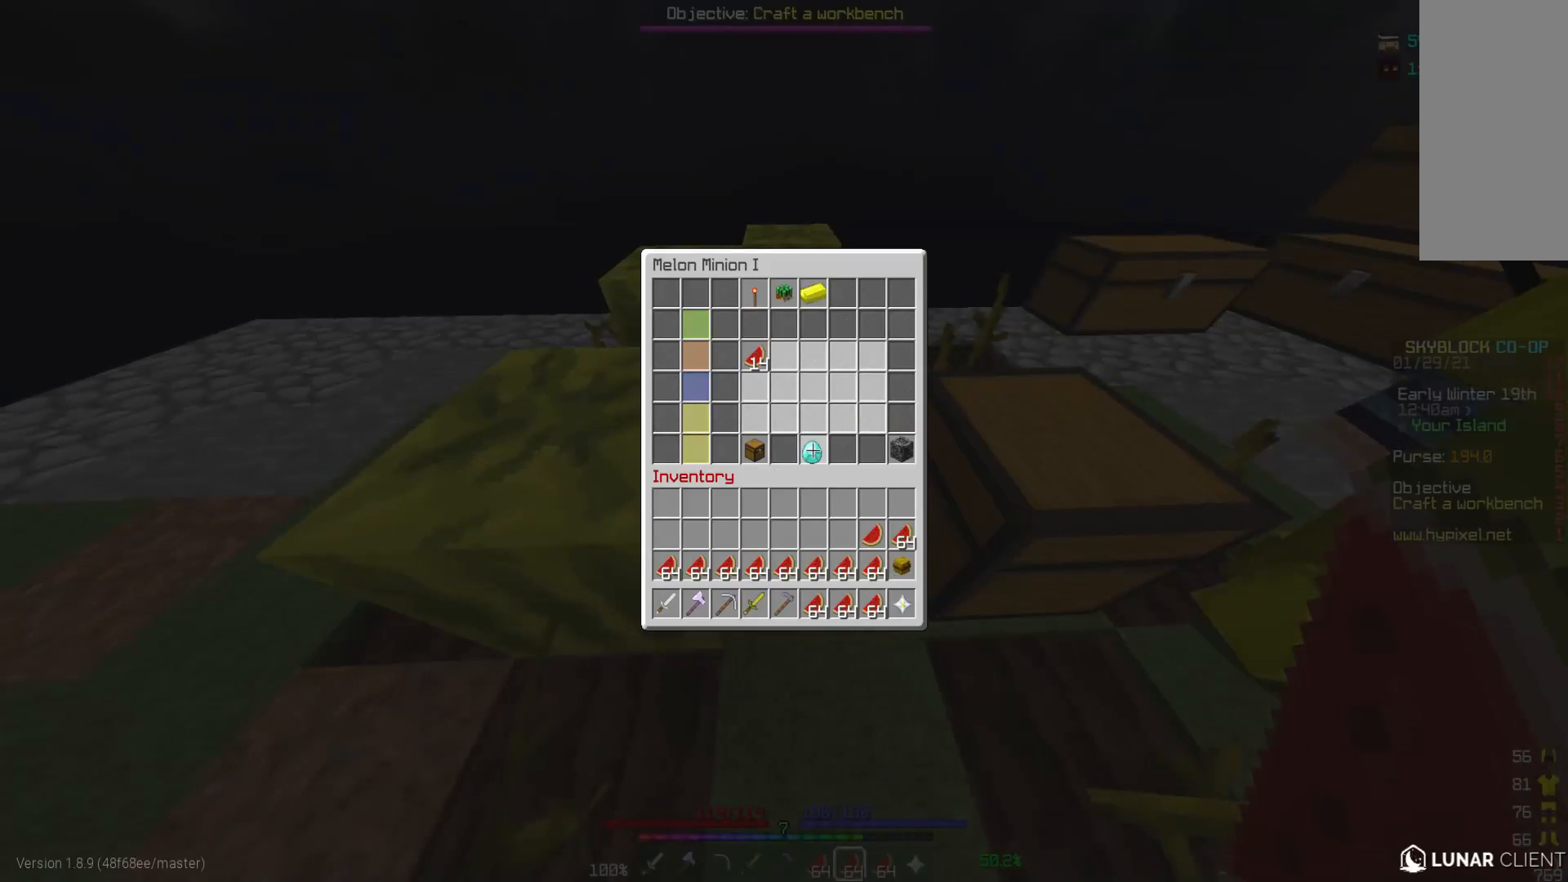
{"keys": [], "mouse": ["right"], "events": [[467, "mouse_right", "down"]]}
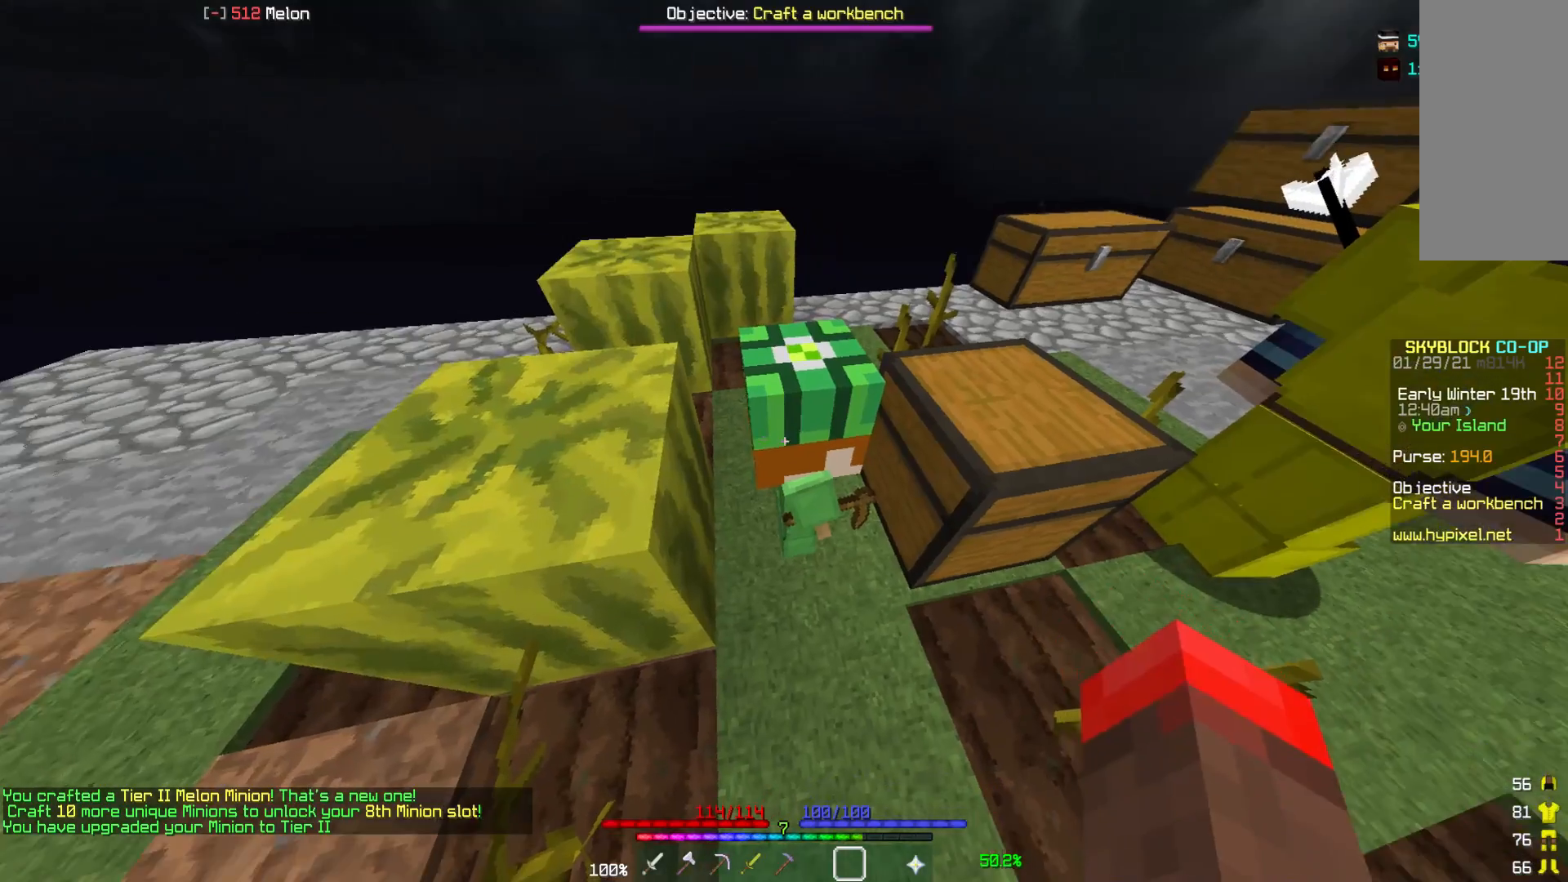
{"keys": [], "mouse": [], "events": [[83, "mouse_right", "up"]]}
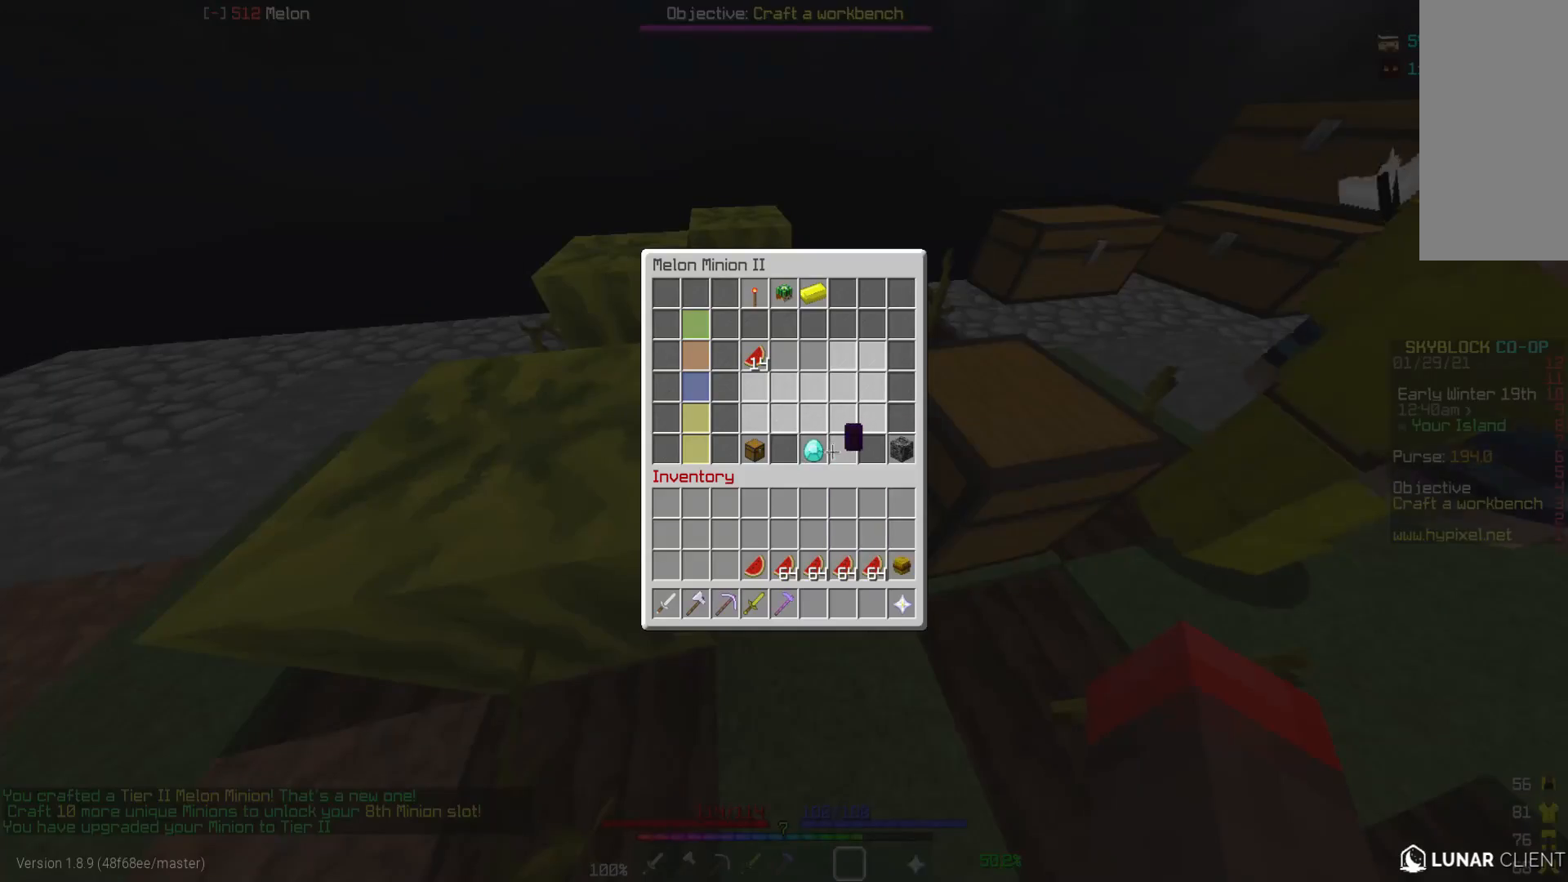
{"keys": [], "mouse": [], "events": []}
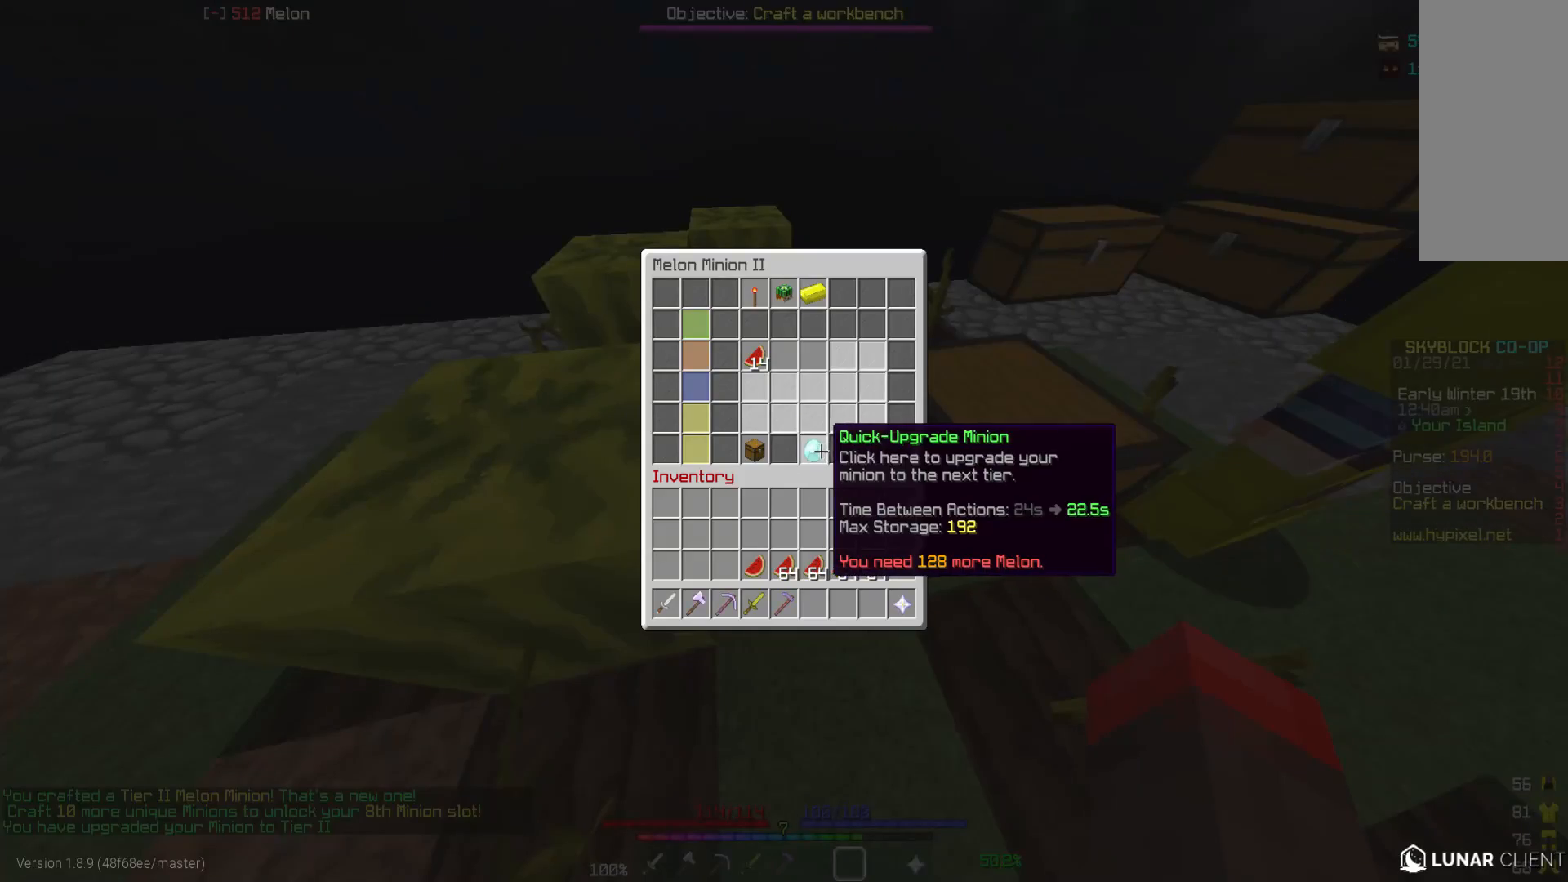
{"keys": ["w"], "mouse": [], "events": [[433, "w", "down"]]}
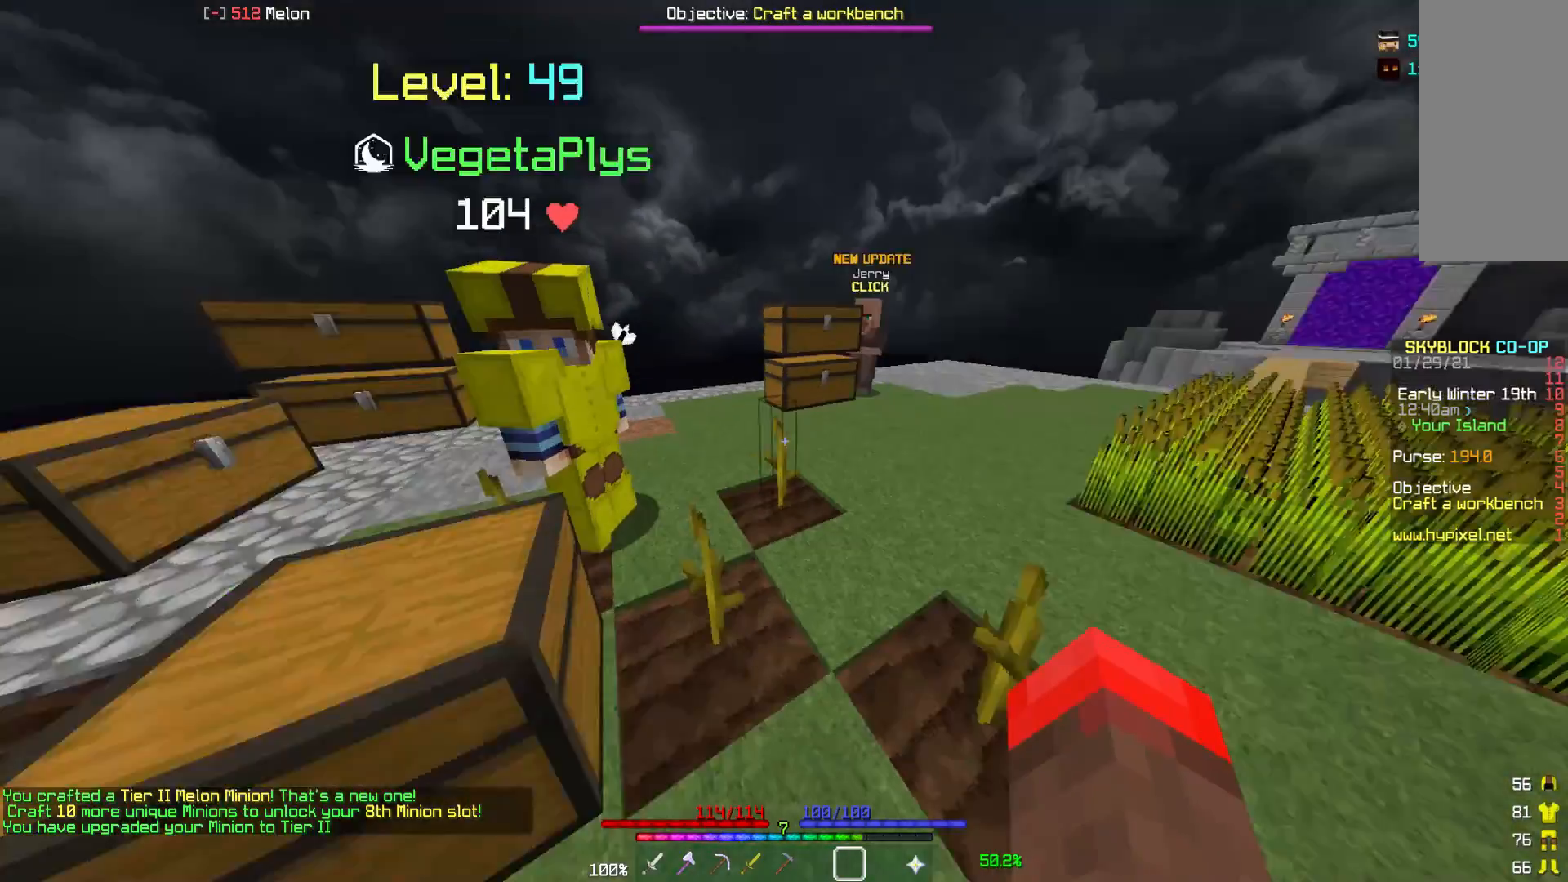
{"keys": ["w"], "mouse": [], "events": []}